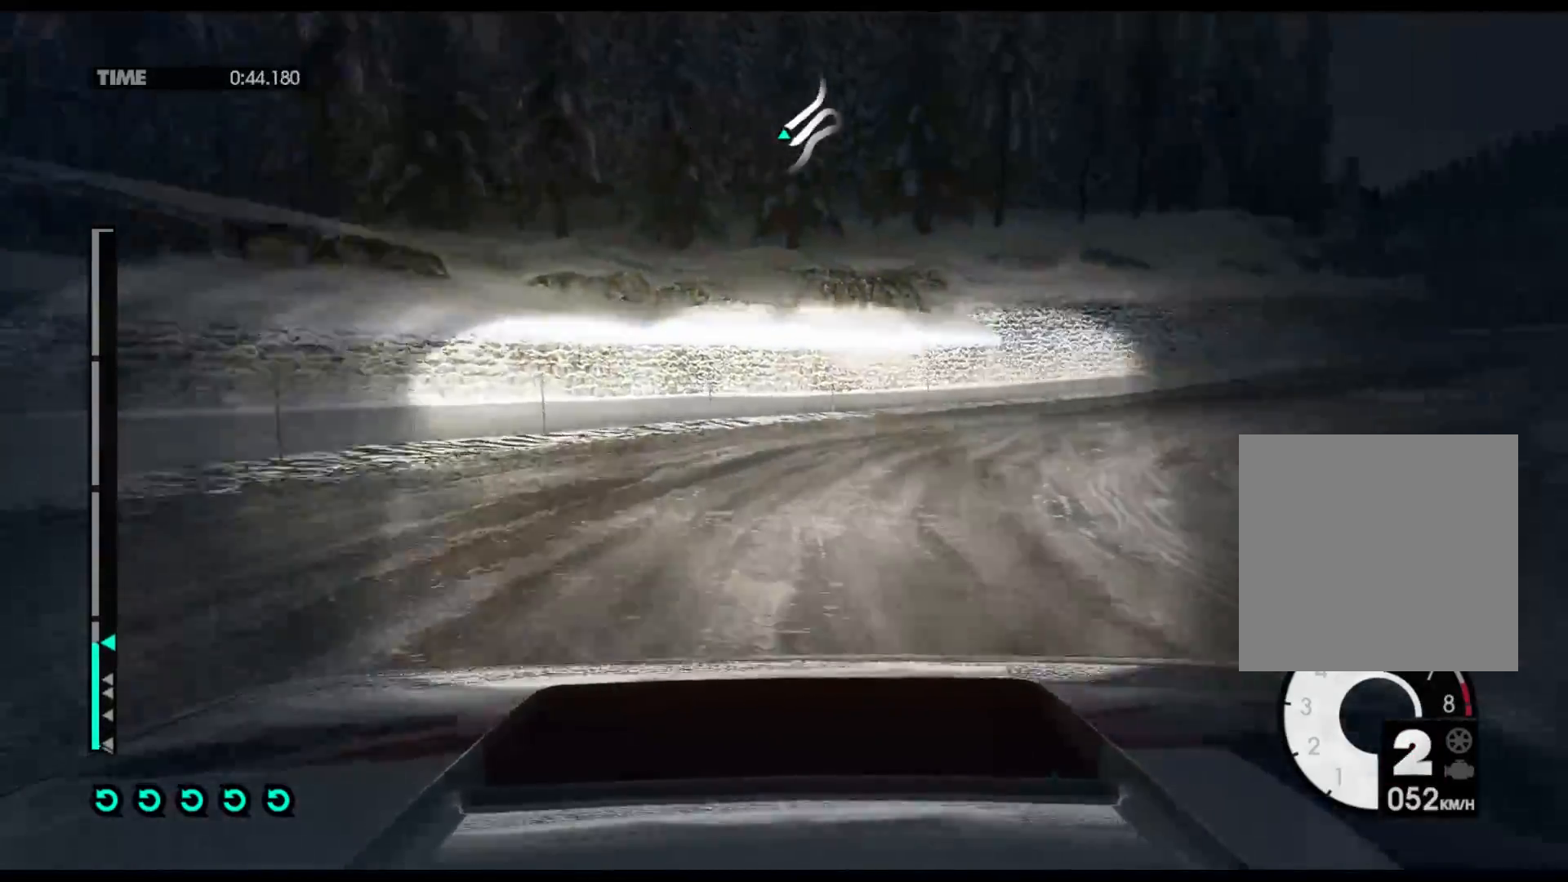
Gameplay with a controller (Xbox layout); each line is a JSON object with the inputs held at the frame after it. "events" lists button and stick changes between this image and that frame as [ms after this image, input, new state], when the widget could be followed in between.
{"buttons": ["R2"], "left_stick": "left", "right_stick": "center", "events": [[250, "left_stick", "center"], [350, "left_stick", "left"]]}
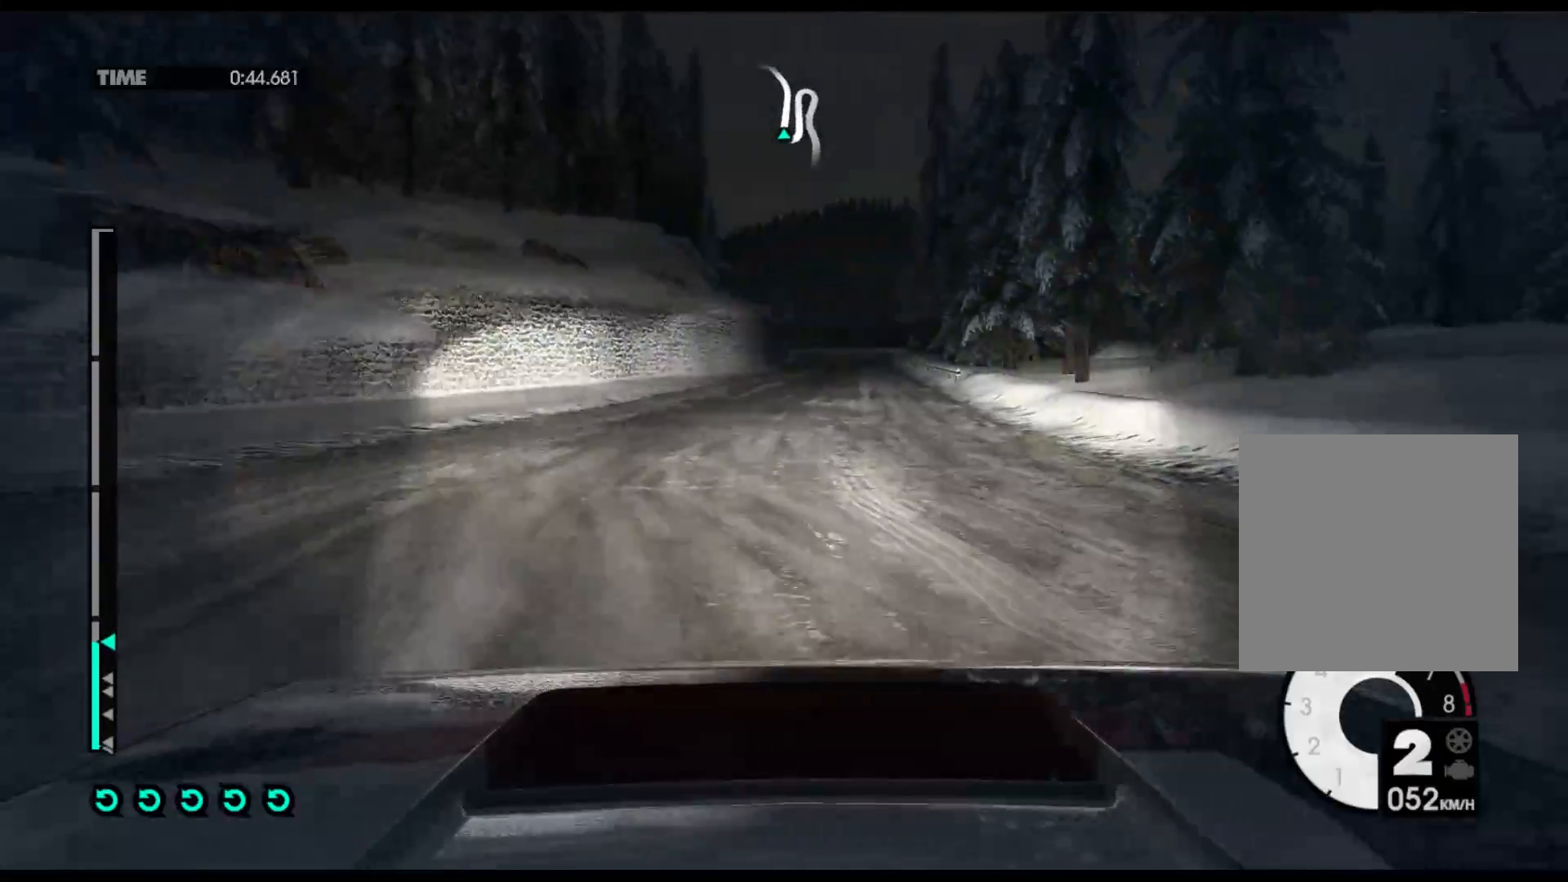
{"buttons": ["R2"], "left_stick": "center", "right_stick": "center", "events": [[383, "left_stick", "center"]]}
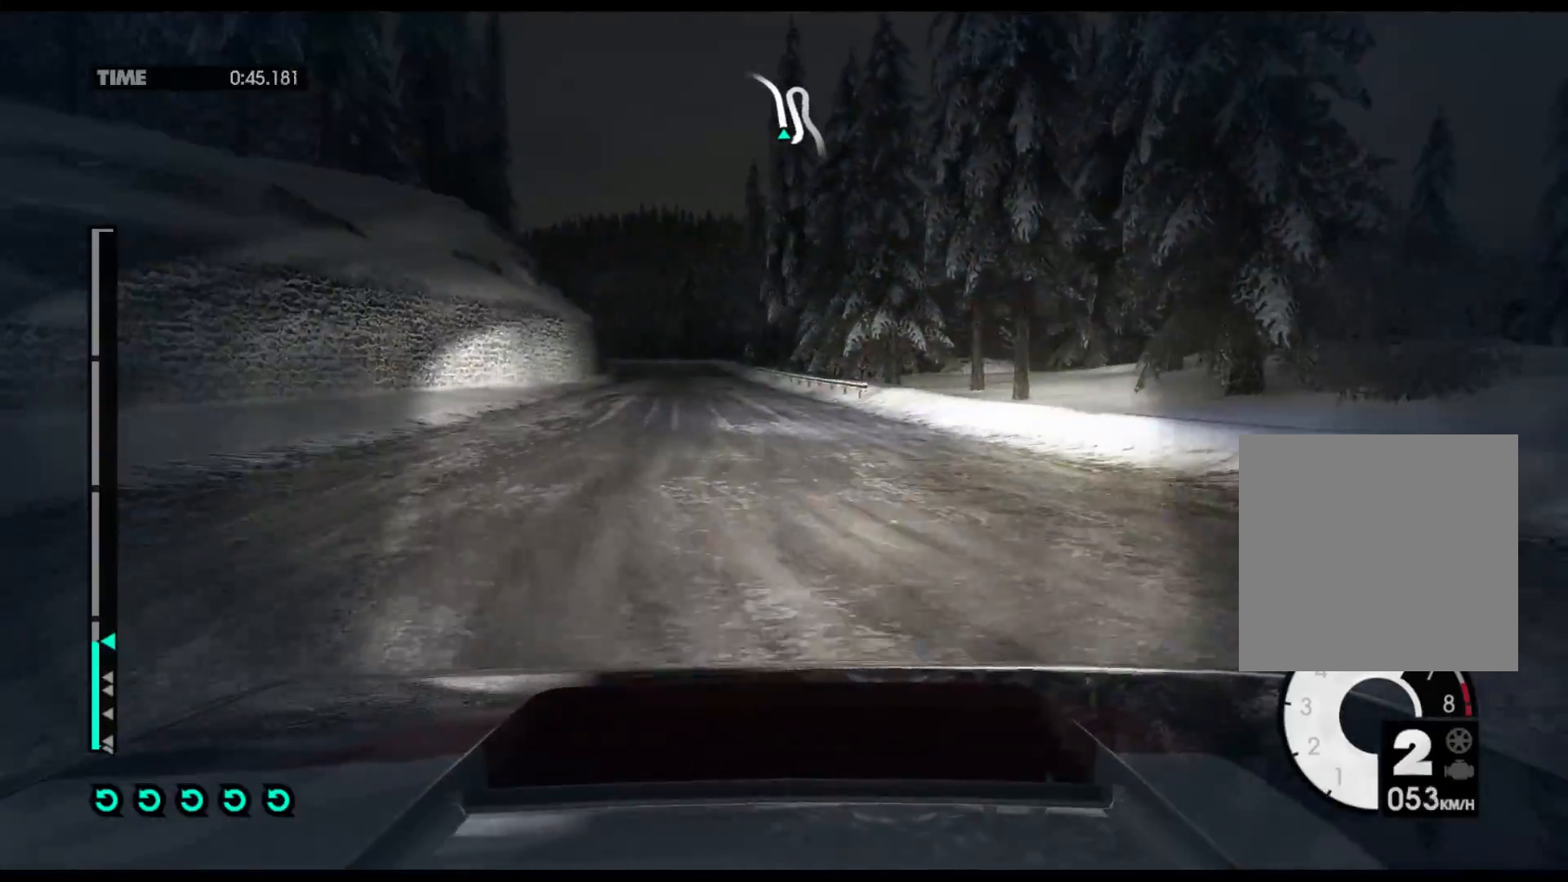
{"buttons": ["R2"], "left_stick": "left", "right_stick": "center", "events": [[283, "left_stick", "left"]]}
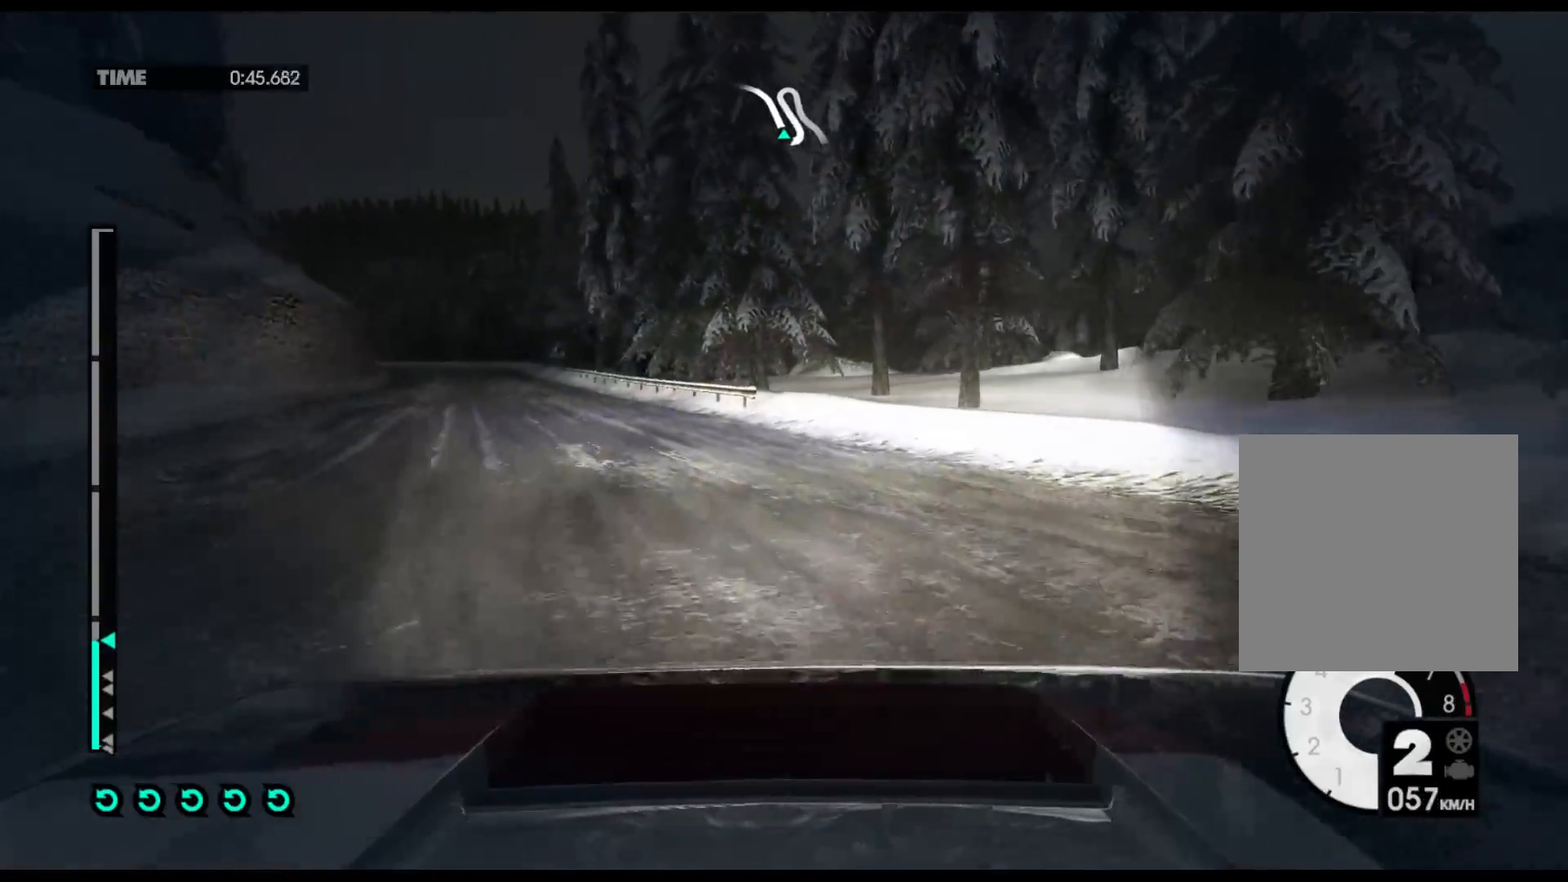
{"buttons": ["R2"], "left_stick": "center", "right_stick": "center", "events": [[417, "left_stick", "center"]]}
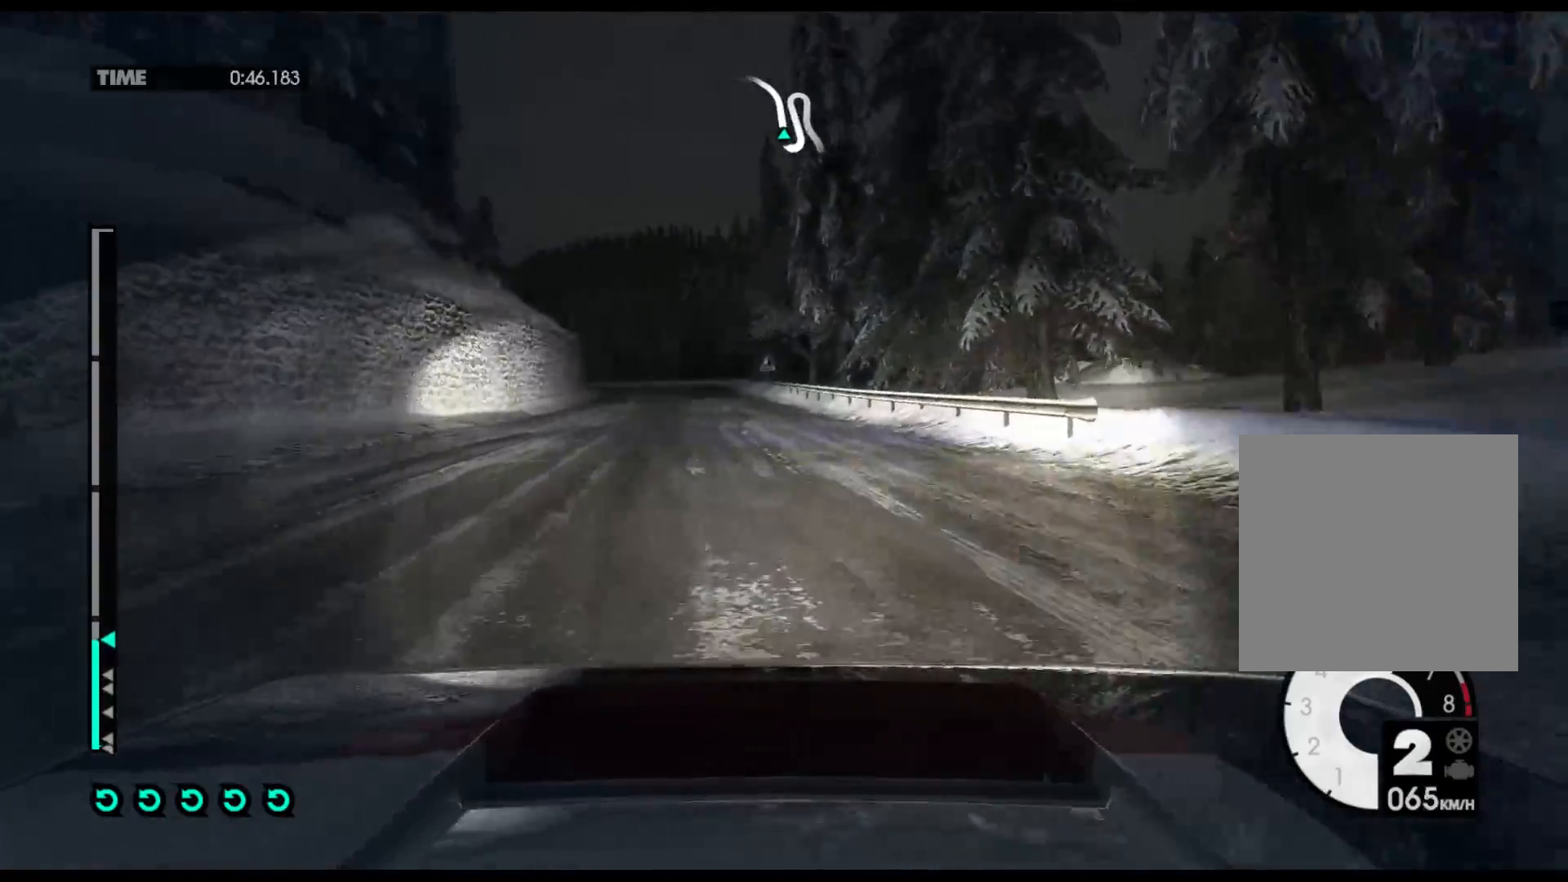
{"buttons": ["R2"], "left_stick": "center", "right_stick": "center", "events": [[117, "left_stick", "right"], [300, "left_stick", "center"]]}
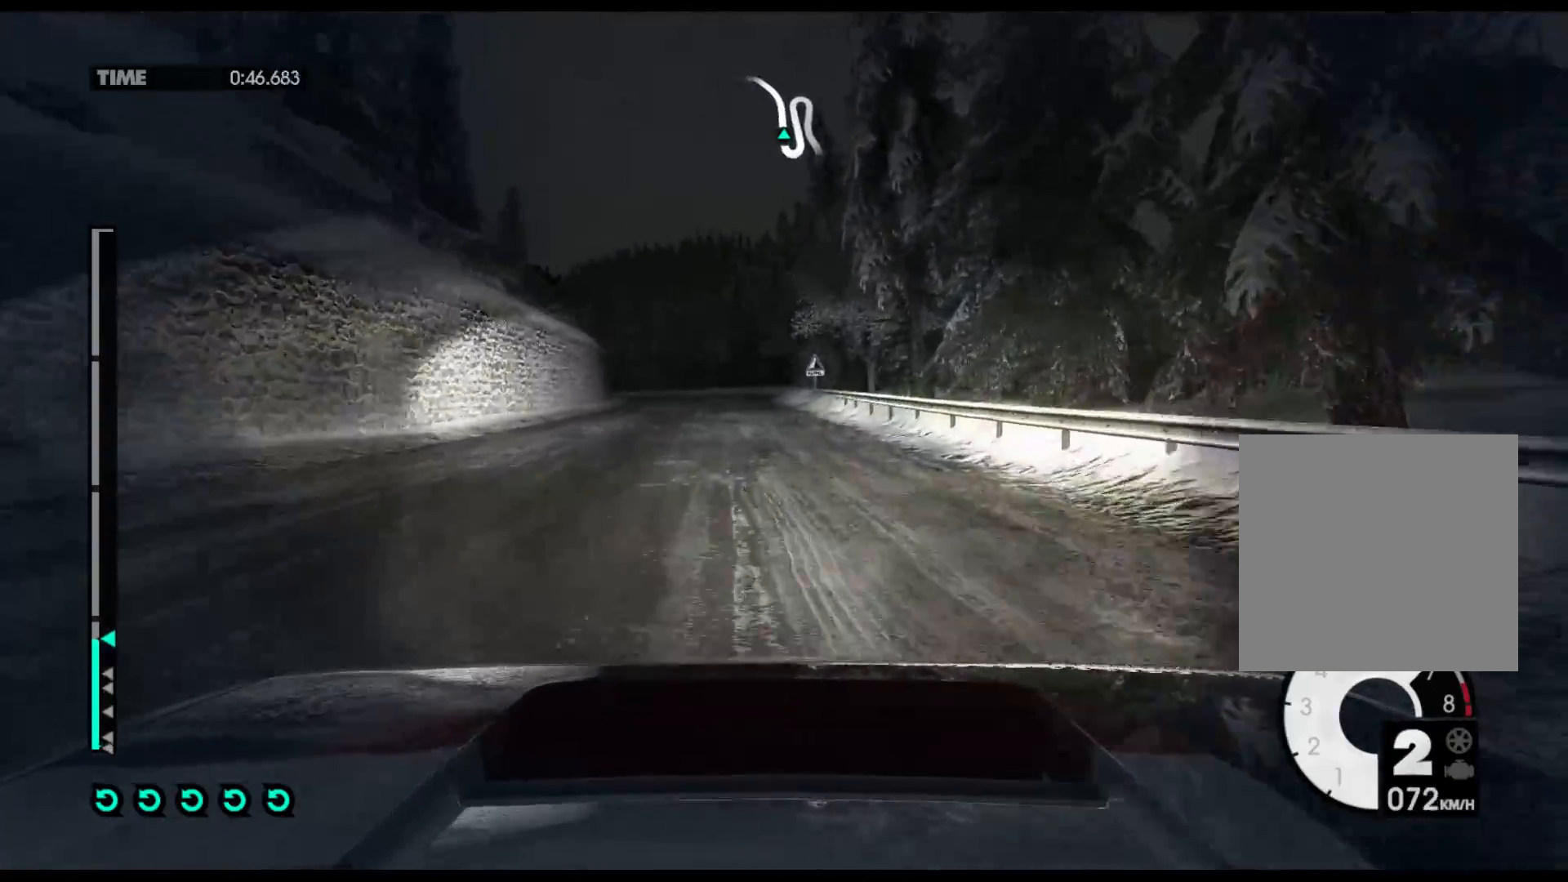
{"buttons": ["R2"], "left_stick": "left", "right_stick": "center", "events": [[100, "left_stick", "left"]]}
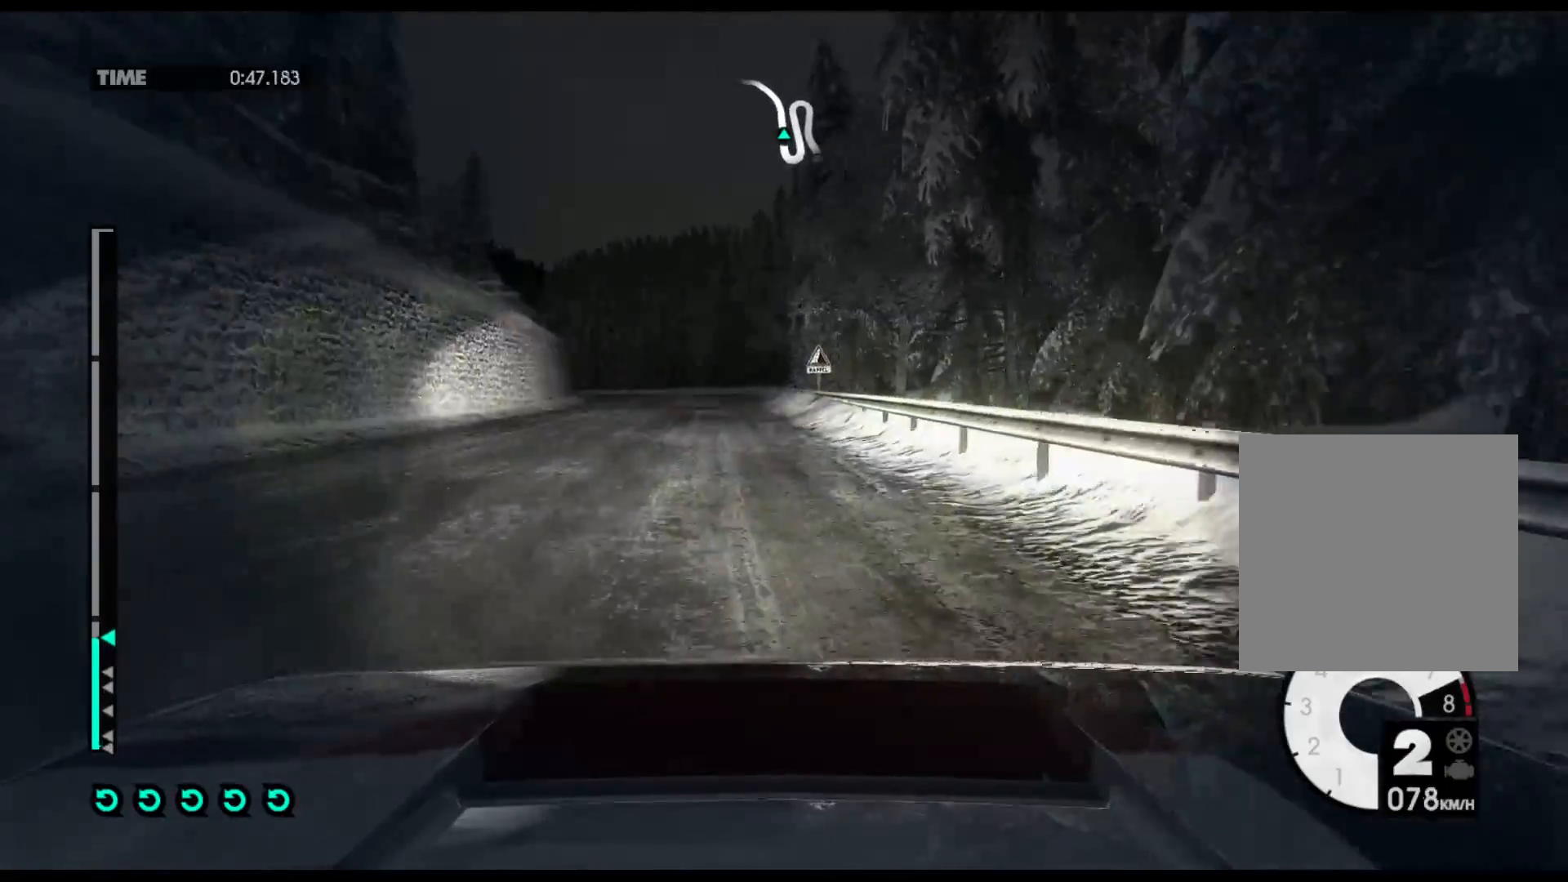
{"buttons": ["R2"], "left_stick": "left", "right_stick": "center", "events": [[350, "A", "down"], [483, "A", "up"]]}
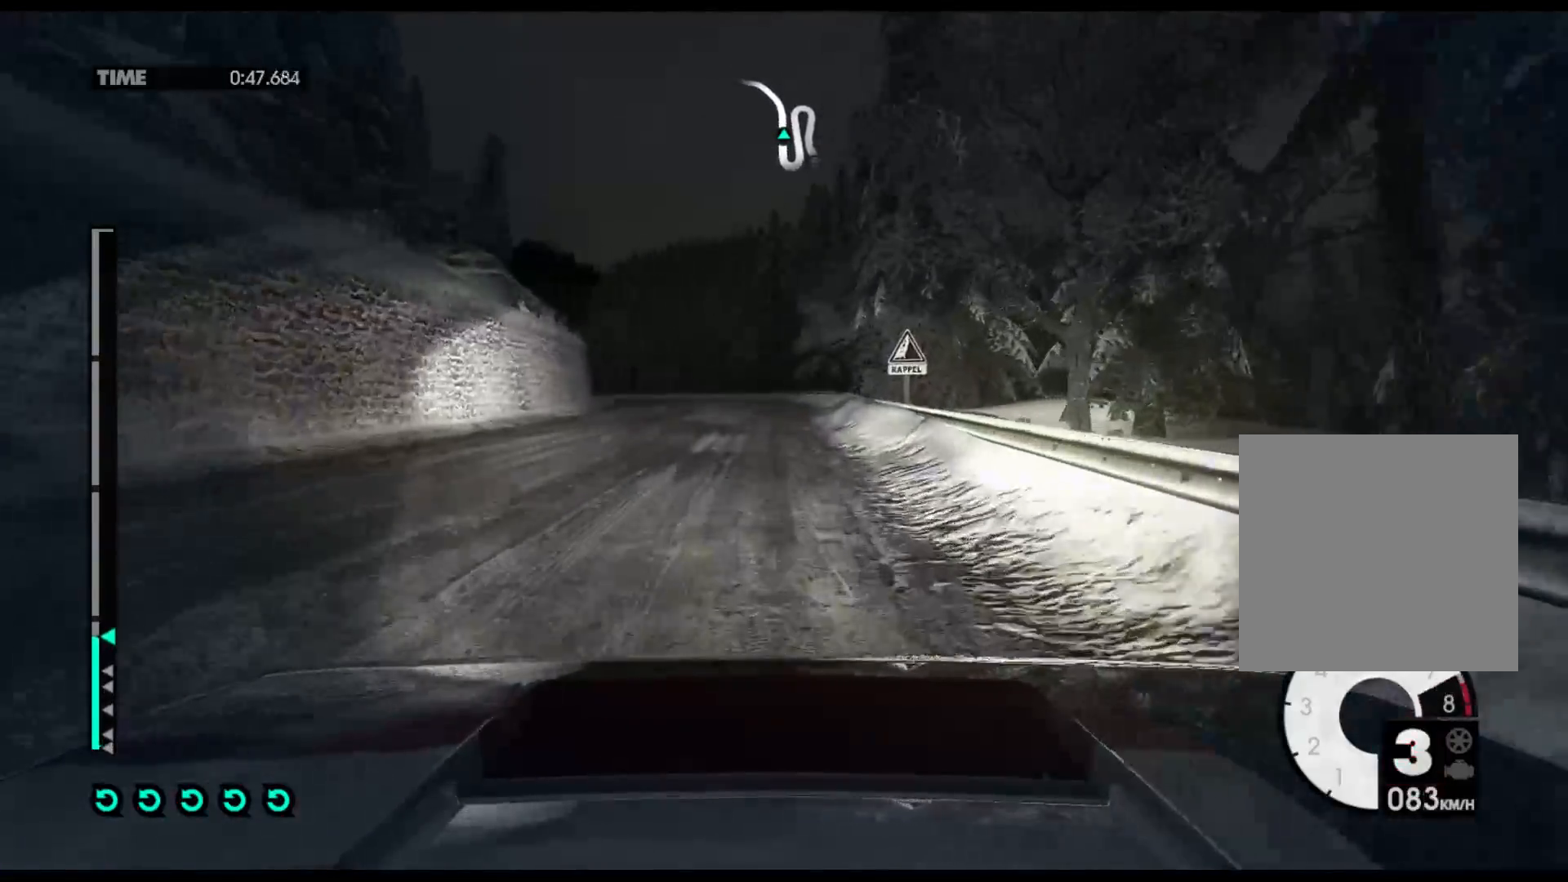
{"buttons": ["R2"], "left_stick": "center", "right_stick": "center", "events": [[367, "left_stick", "center"]]}
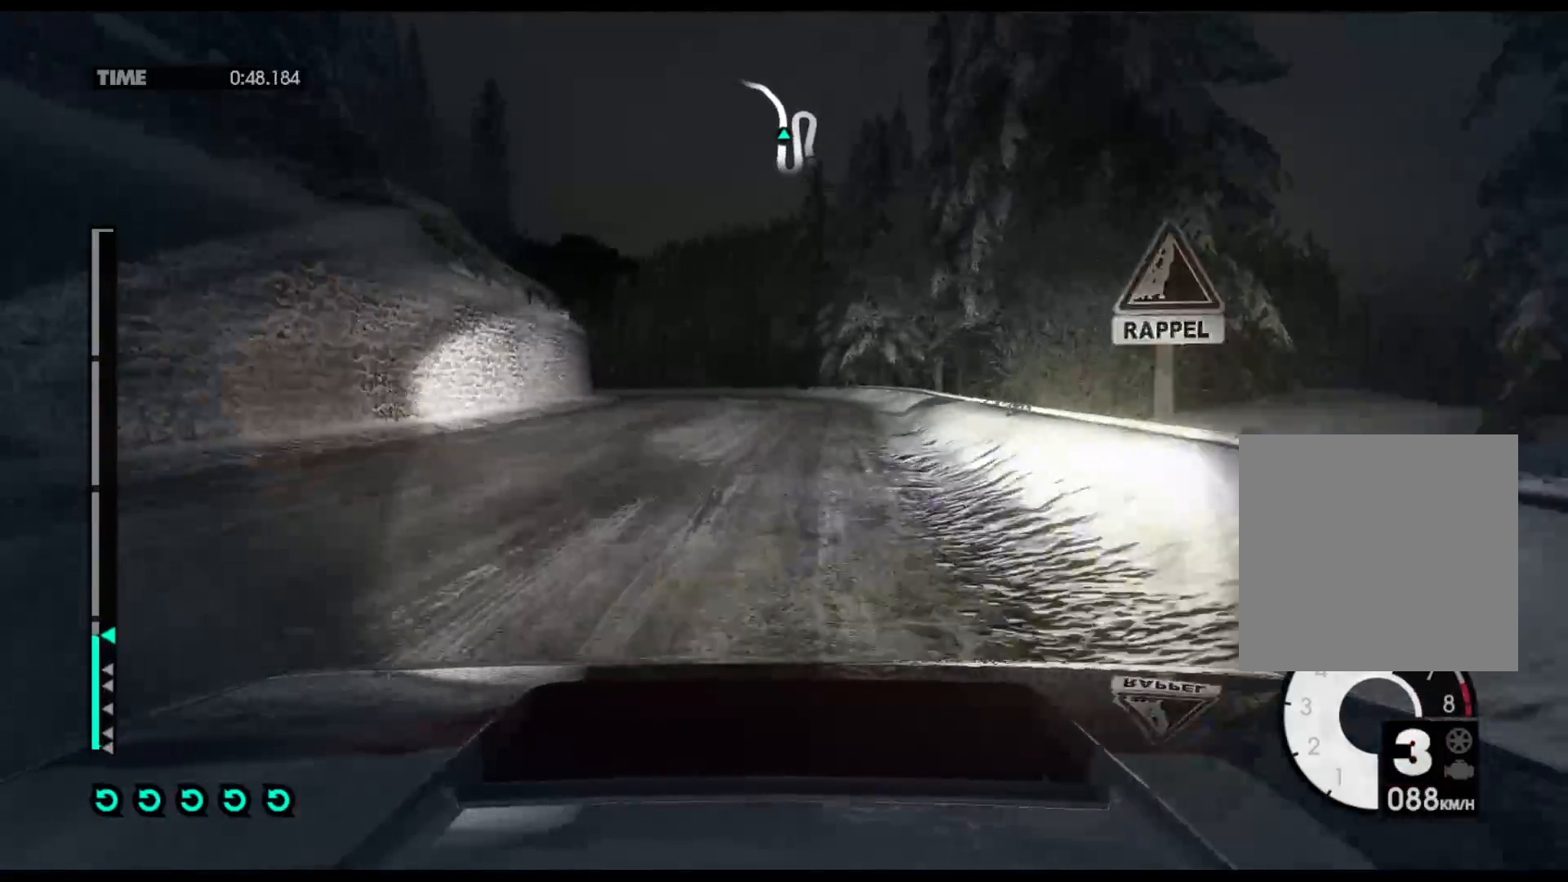
{"buttons": ["R2"], "left_stick": "left", "right_stick": "center", "events": [[300, "left_stick", "left"]]}
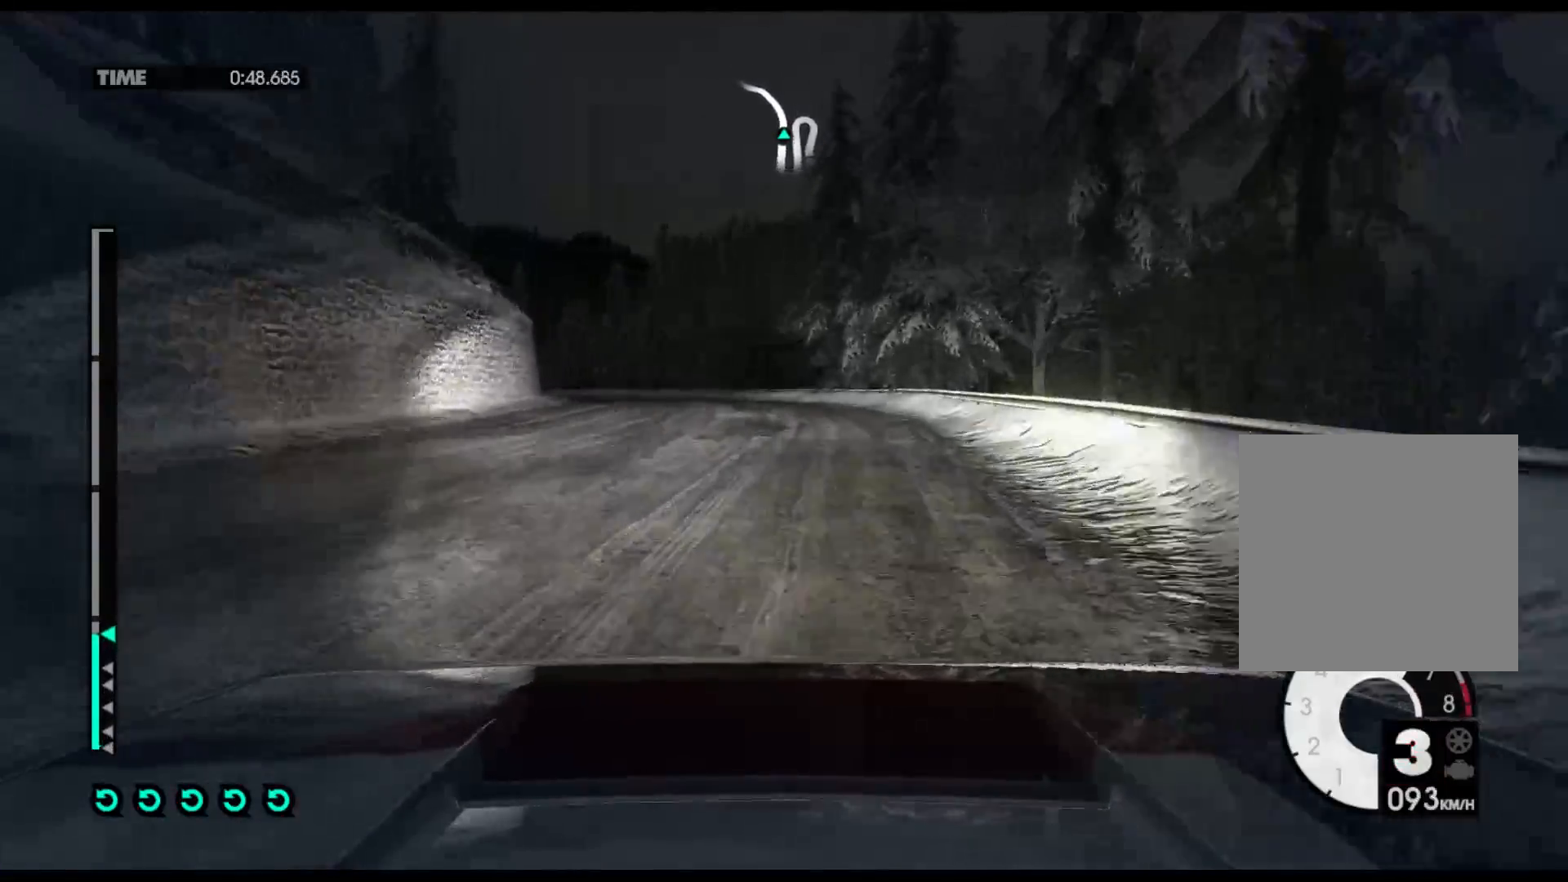
{"buttons": ["R2"], "left_stick": "left", "right_stick": "center", "events": []}
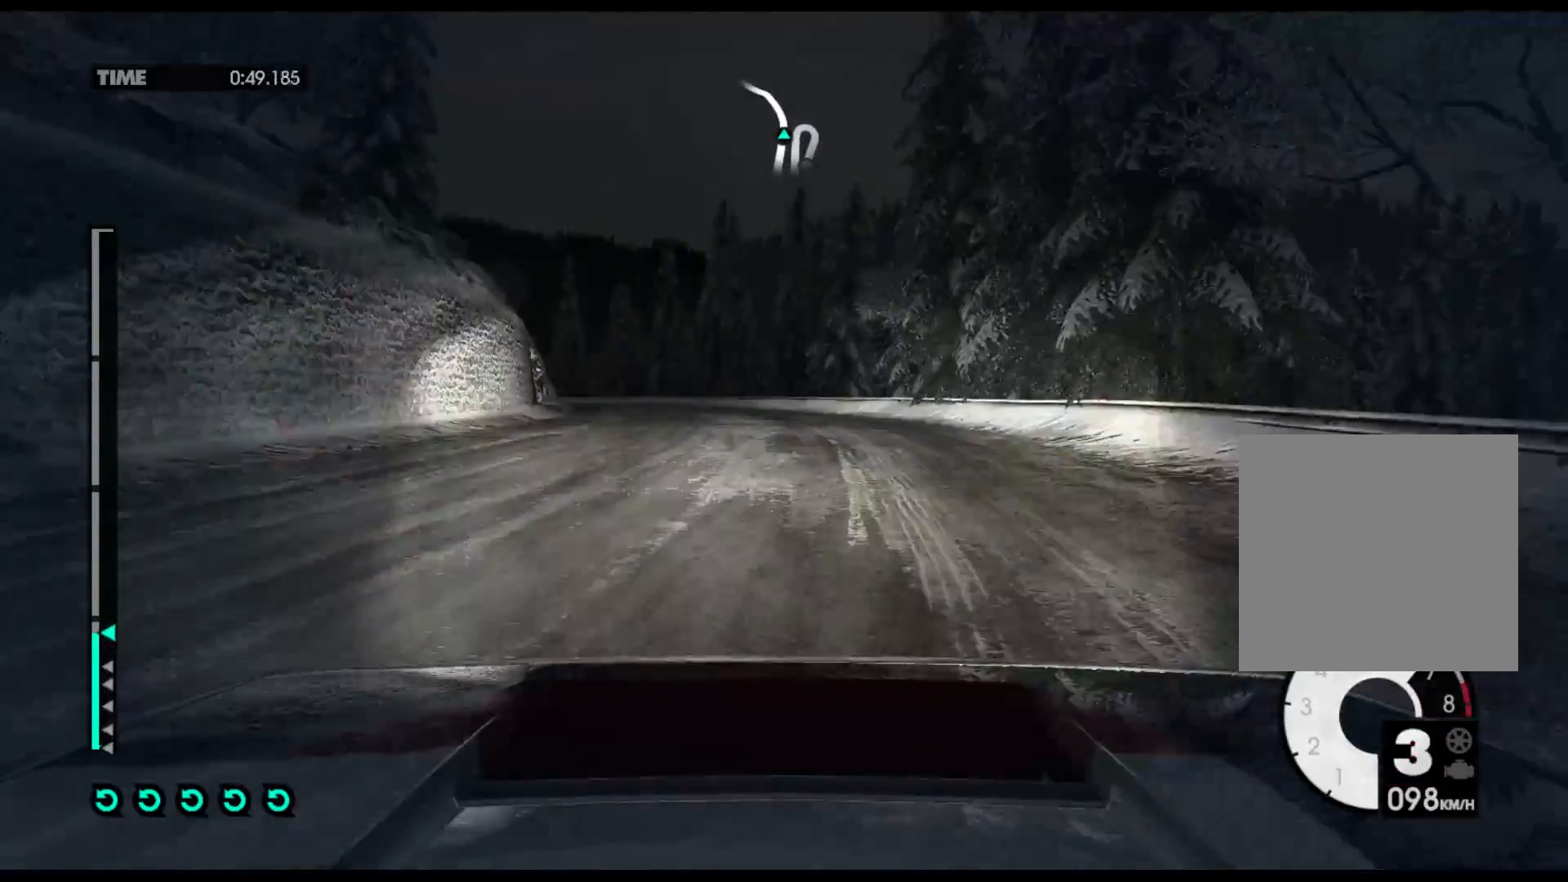
{"buttons": ["R2"], "left_stick": "left", "right_stick": "center", "events": []}
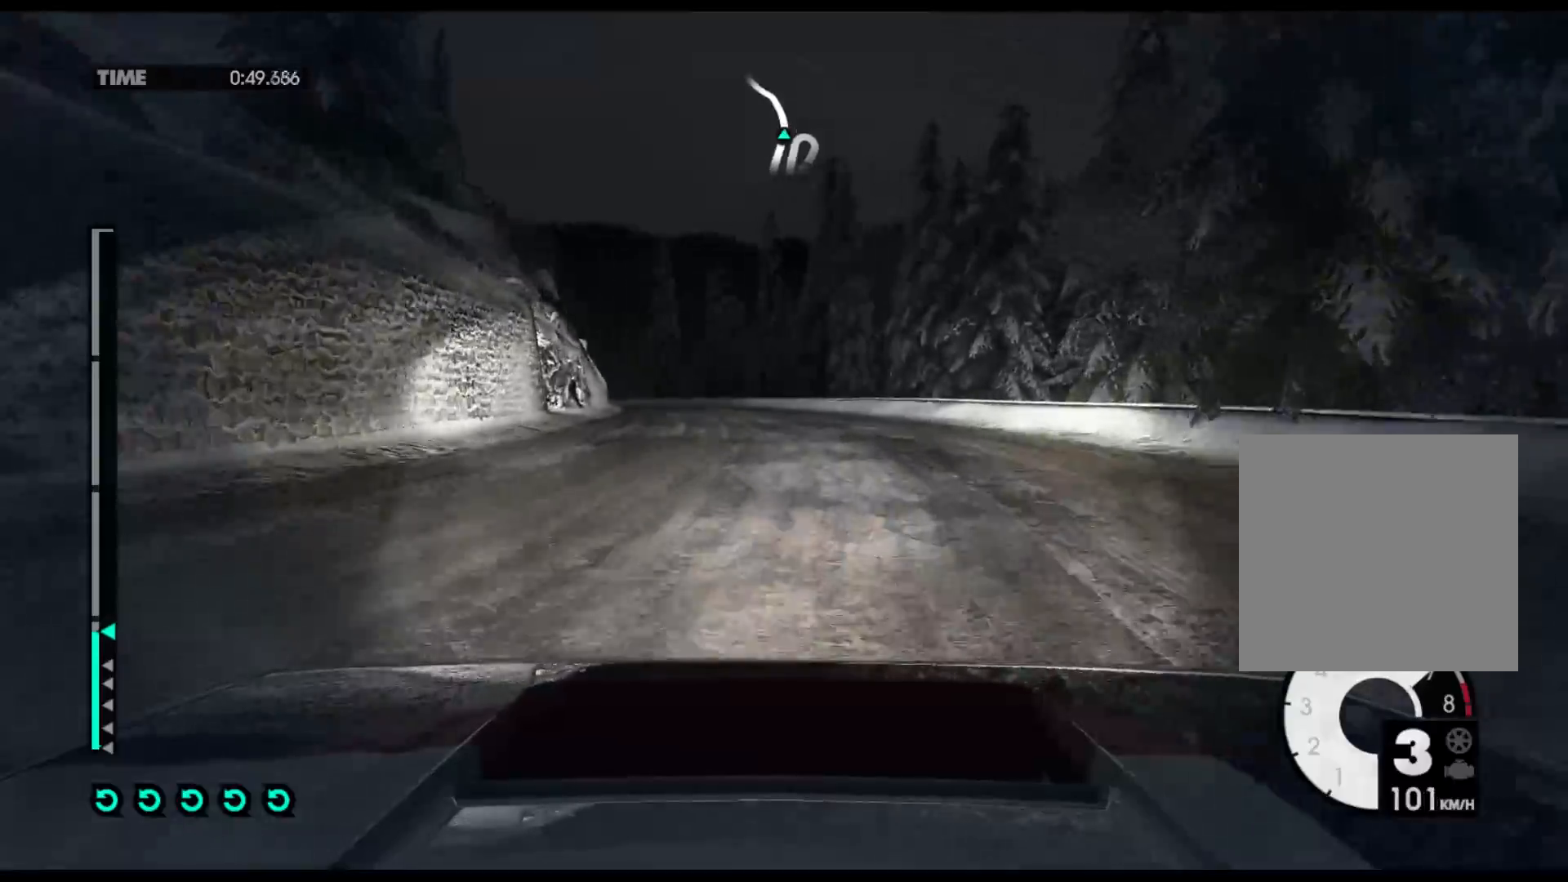
{"buttons": ["R2"], "left_stick": "left", "right_stick": "center", "events": []}
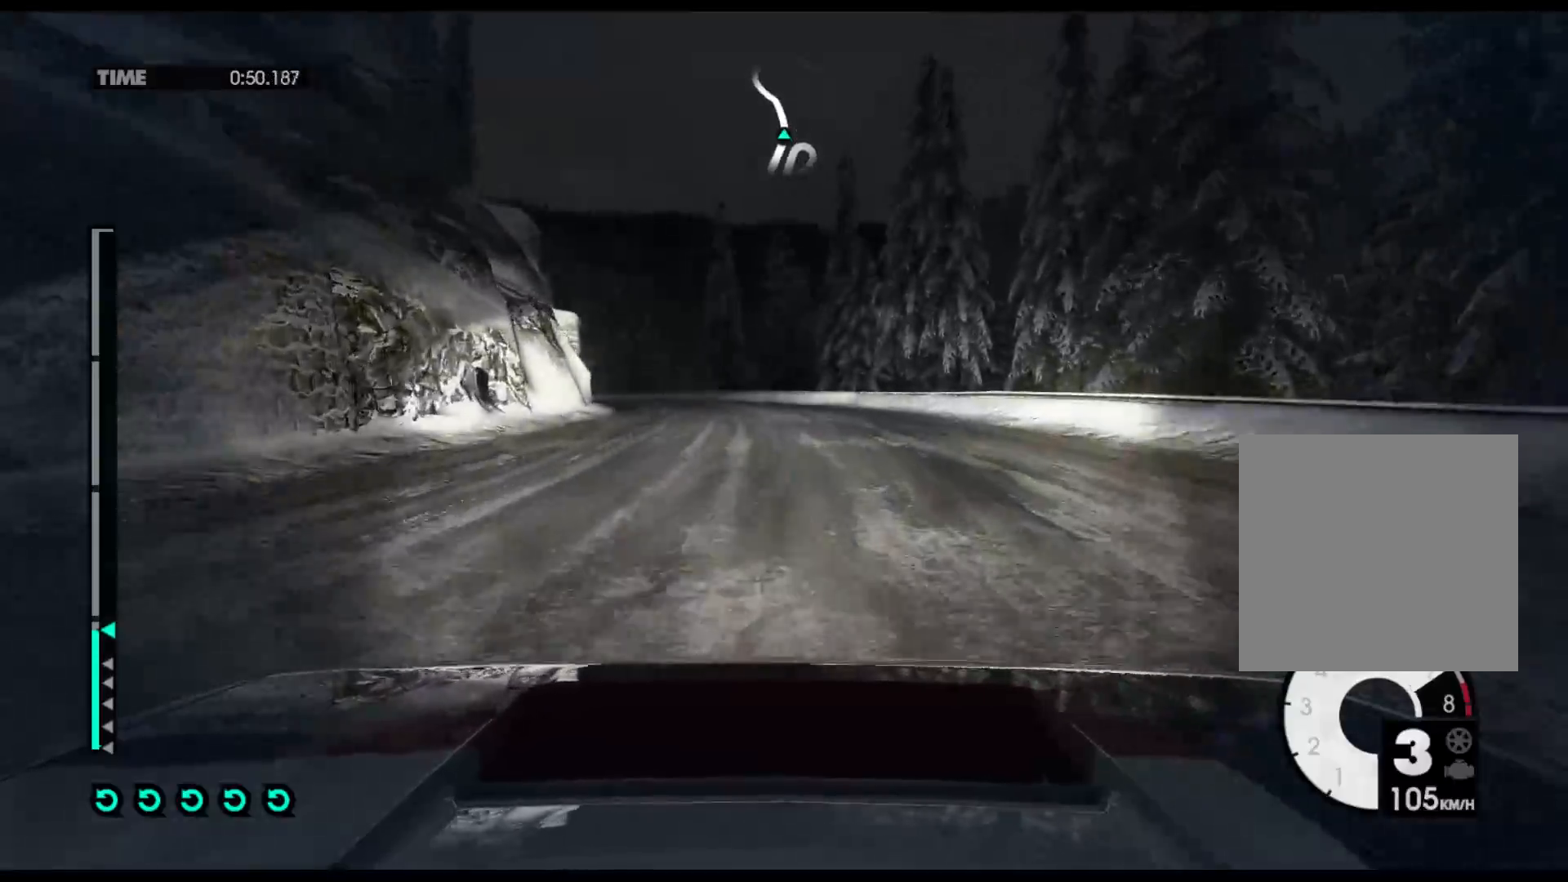
{"buttons": ["R2"], "left_stick": "left", "right_stick": "center", "events": []}
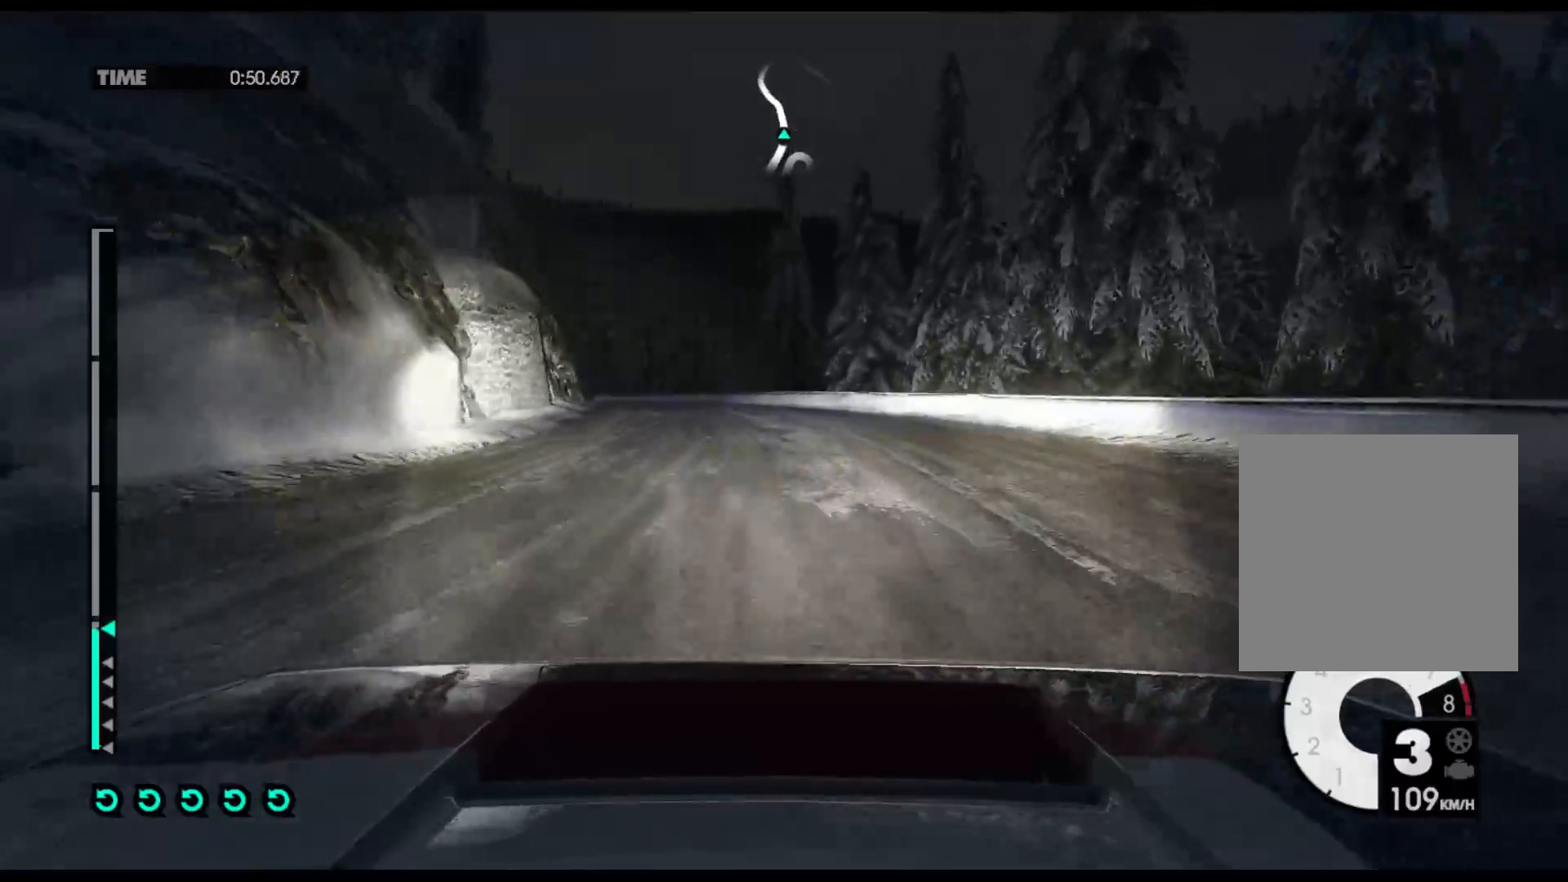
{"buttons": ["R2"], "left_stick": "center", "right_stick": "center", "events": [[400, "left_stick", "center"]]}
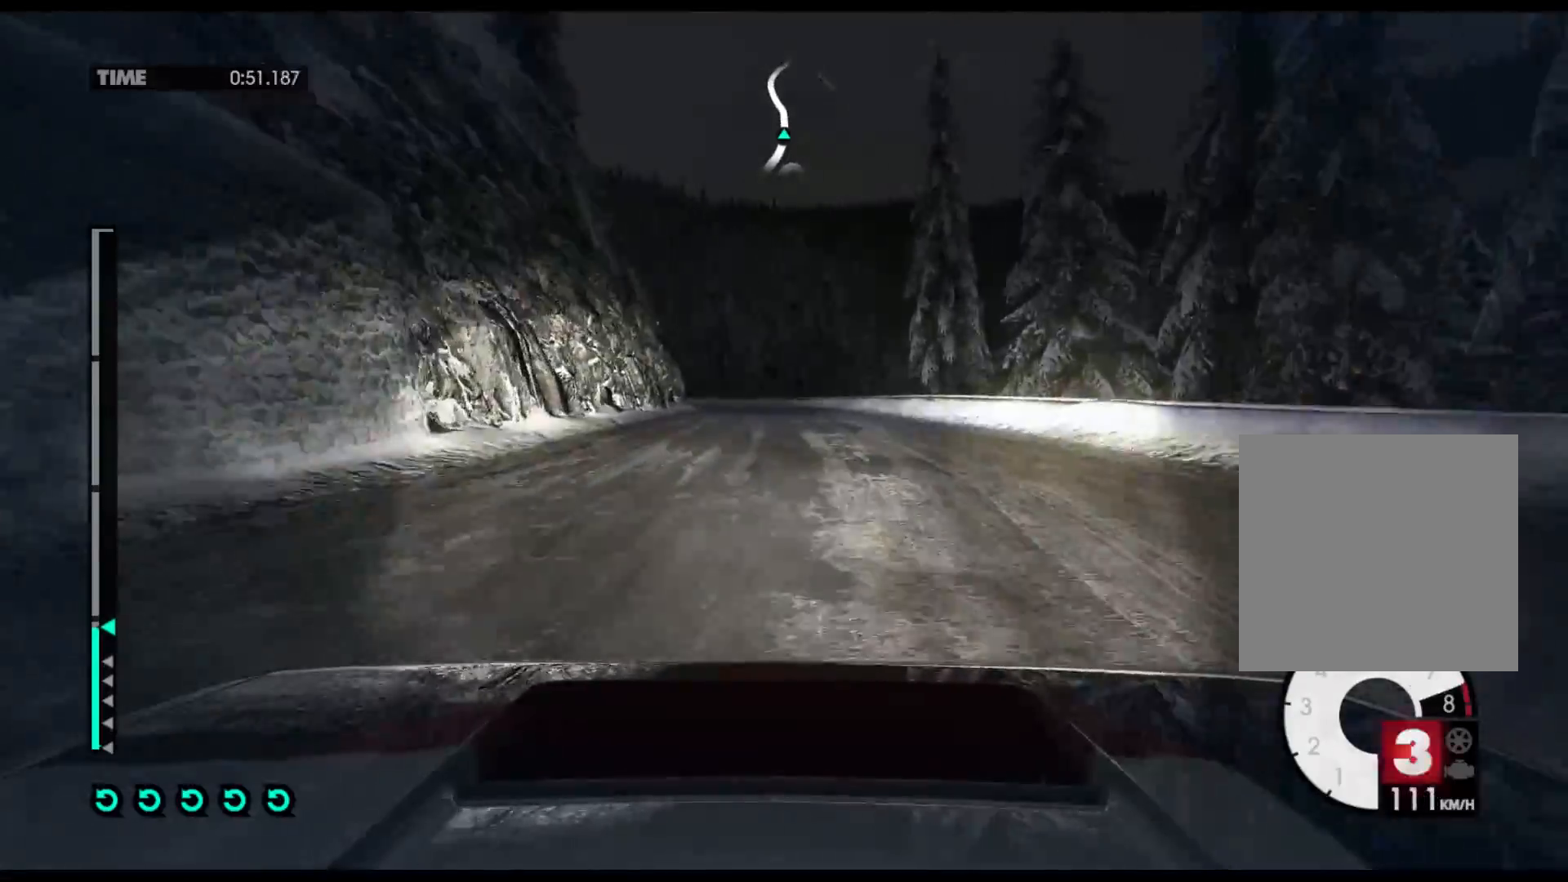
{"buttons": ["A", "R2"], "left_stick": "left", "right_stick": "center", "events": [[417, "left_stick", "left"], [450, "A", "down"]]}
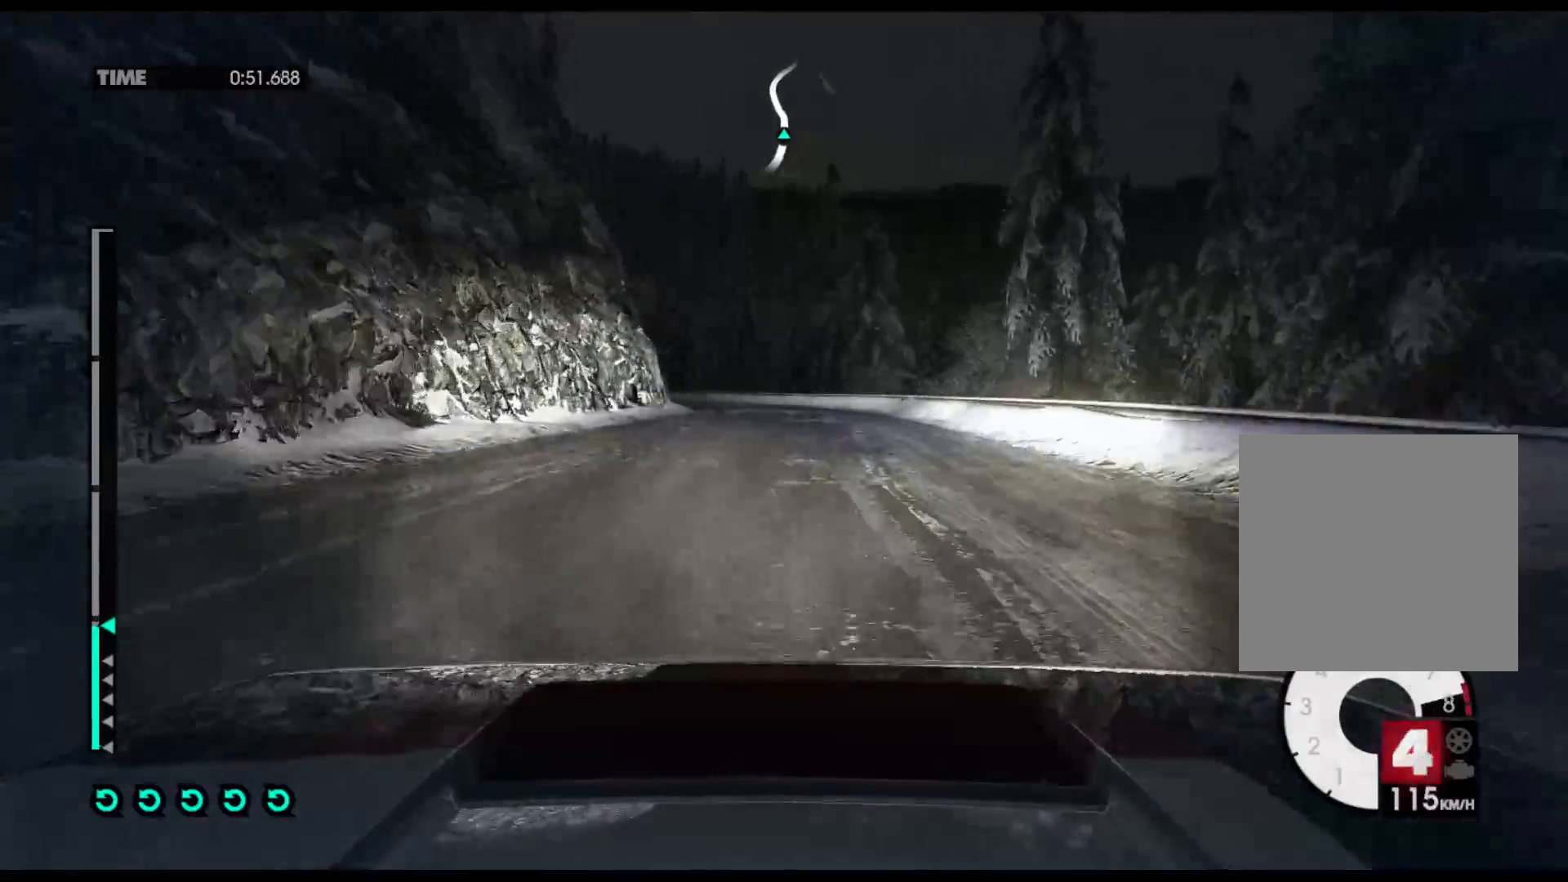
{"buttons": ["R2"], "left_stick": "left", "right_stick": "center", "events": [[117, "A", "up"]]}
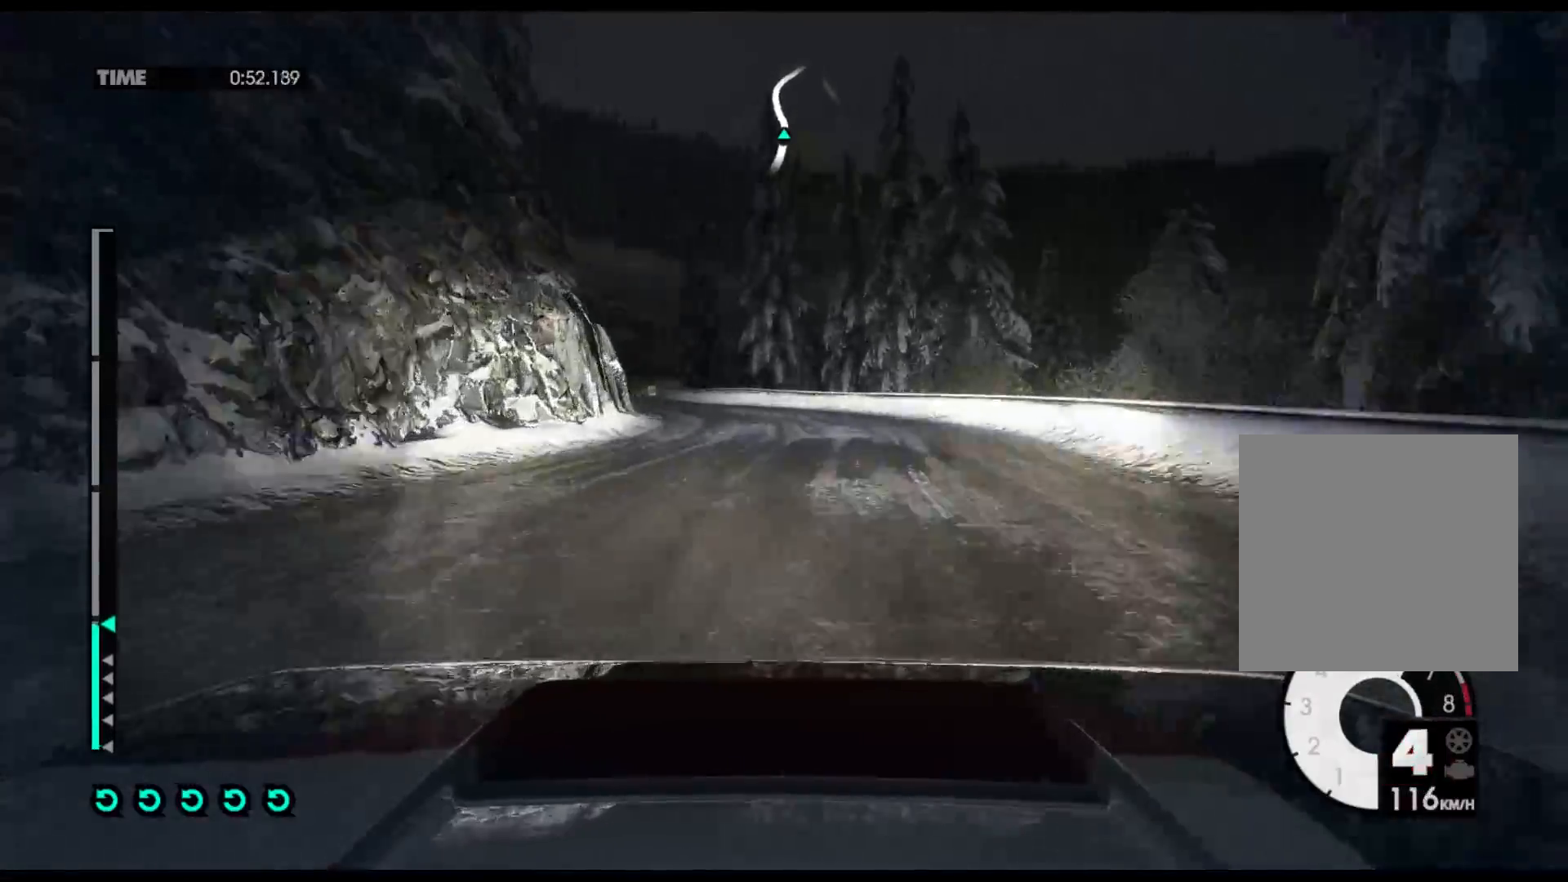
{"buttons": ["R2"], "left_stick": "left", "right_stick": "center", "events": []}
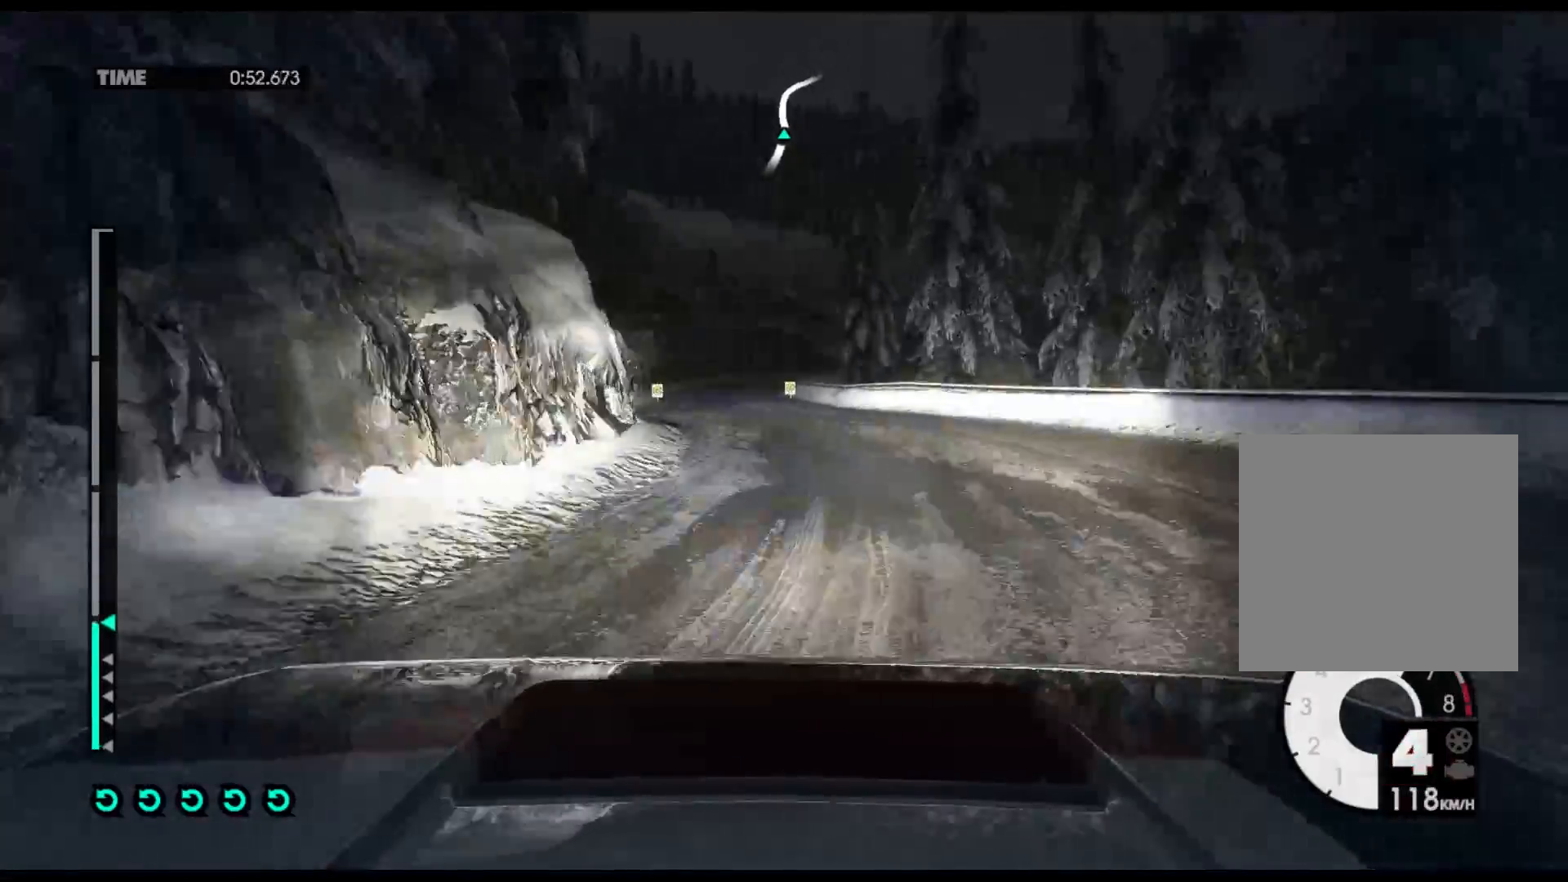
{"buttons": ["R2"], "left_stick": "center", "right_stick": "center", "events": [[433, "left_stick", "center"]]}
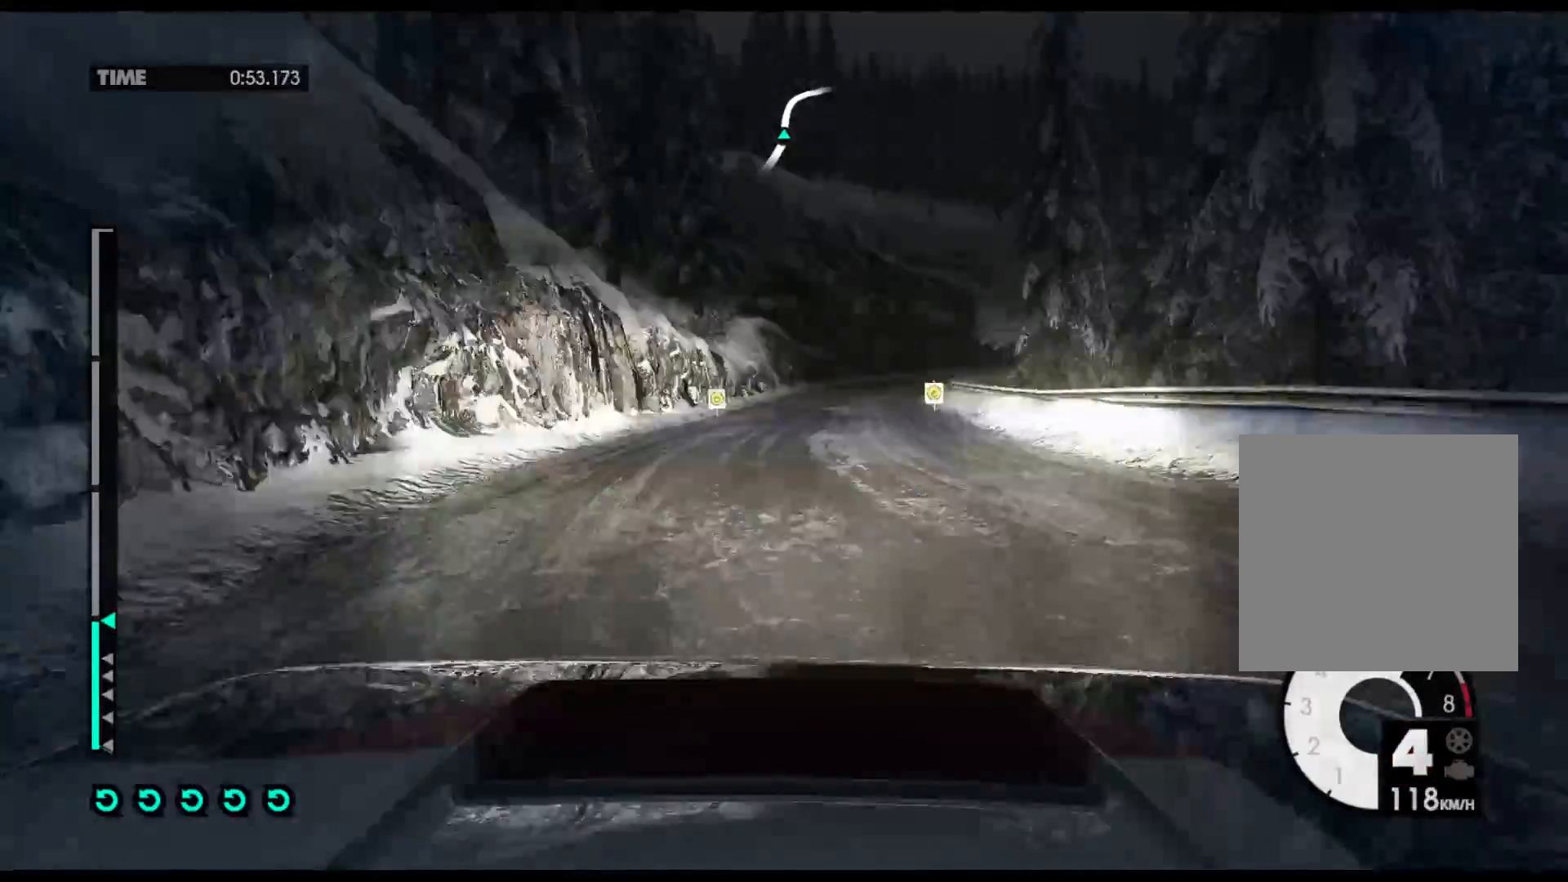
{"buttons": ["R2"], "left_stick": "right", "right_stick": "center", "events": [[117, "left_stick", "right"]]}
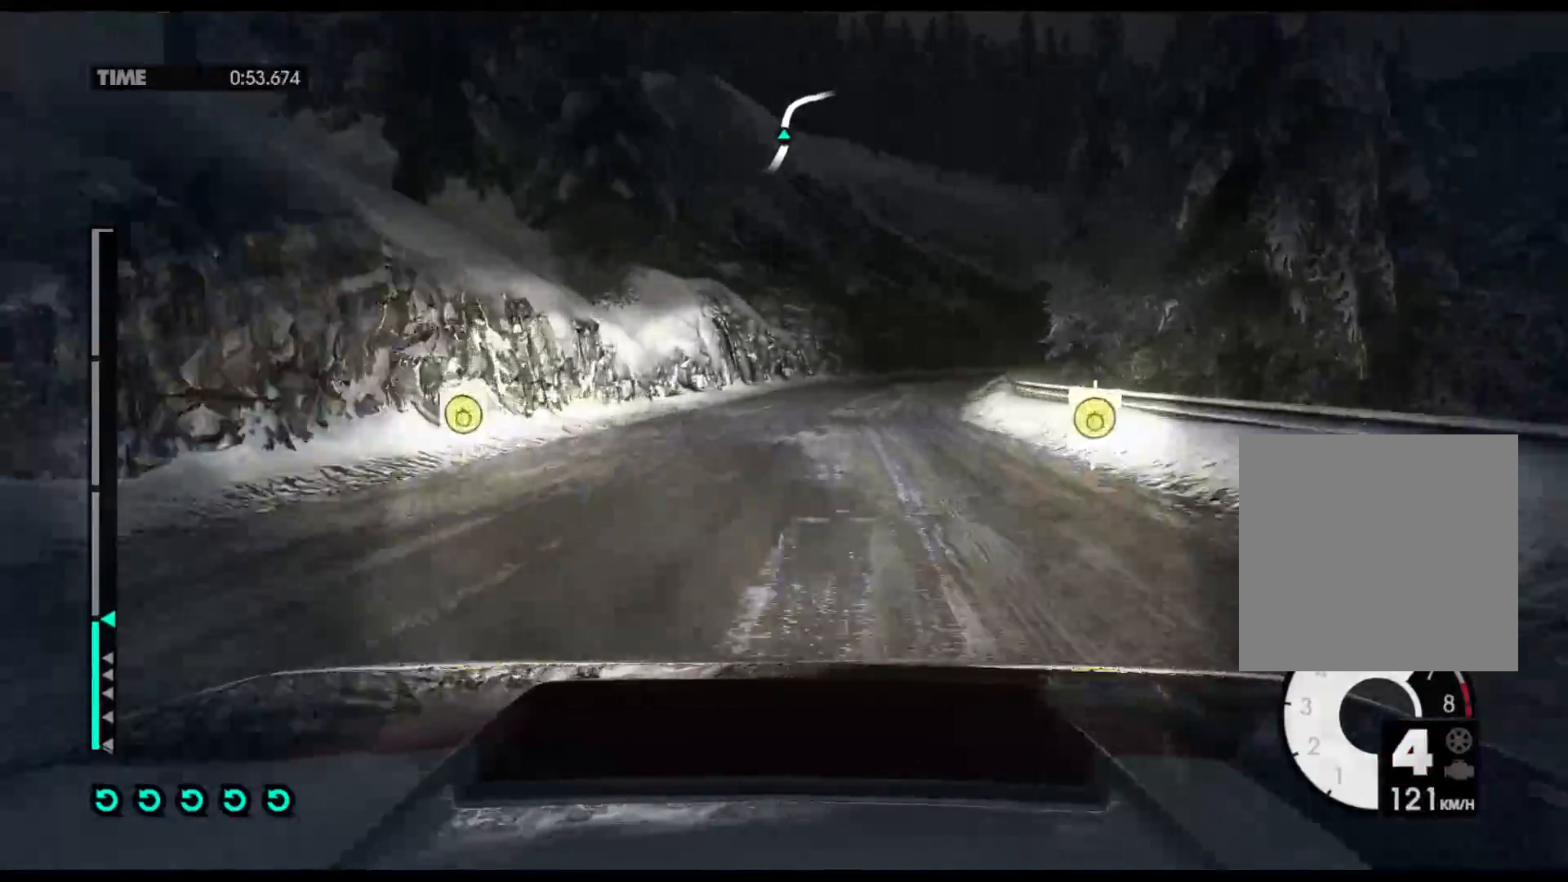
{"buttons": ["R2"], "left_stick": "right", "right_stick": "center", "events": []}
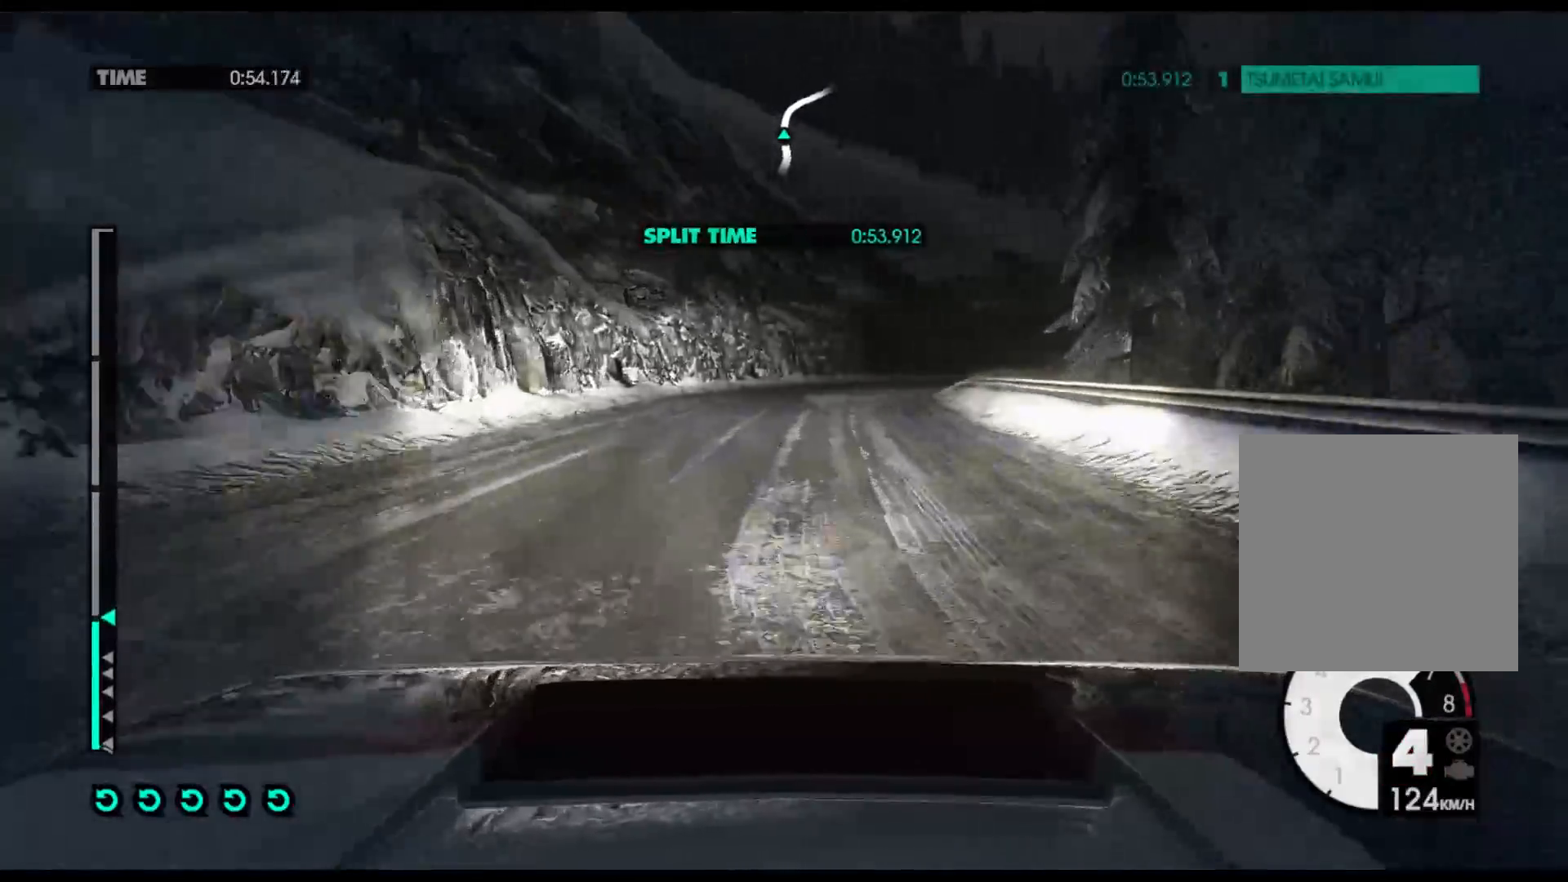
{"buttons": ["R2"], "left_stick": "right", "right_stick": "center", "events": []}
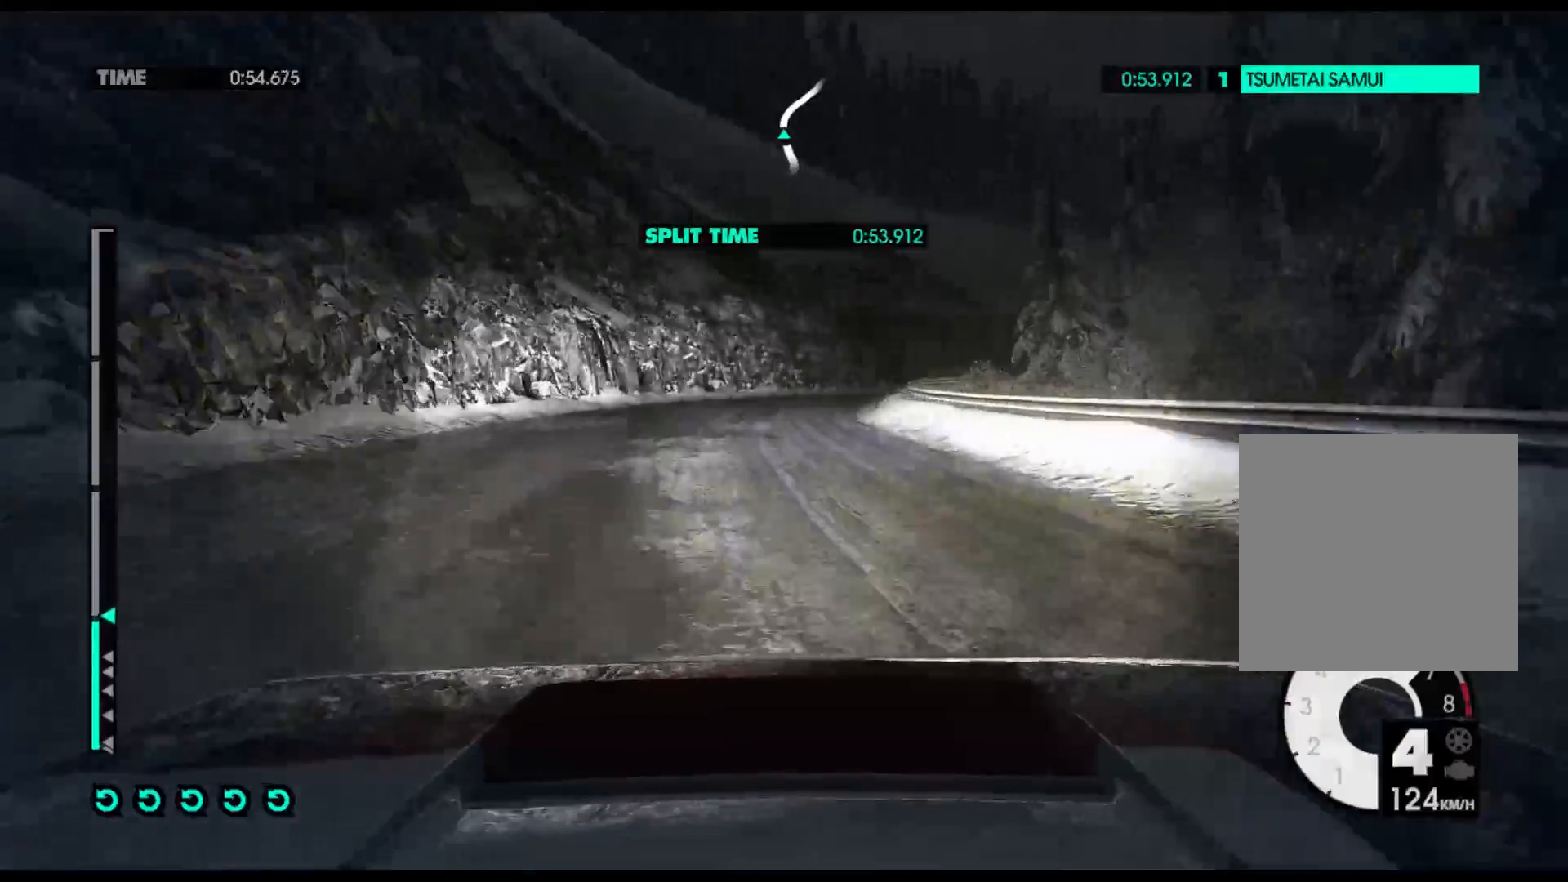
{"buttons": ["R2"], "left_stick": "right", "right_stick": "center", "events": []}
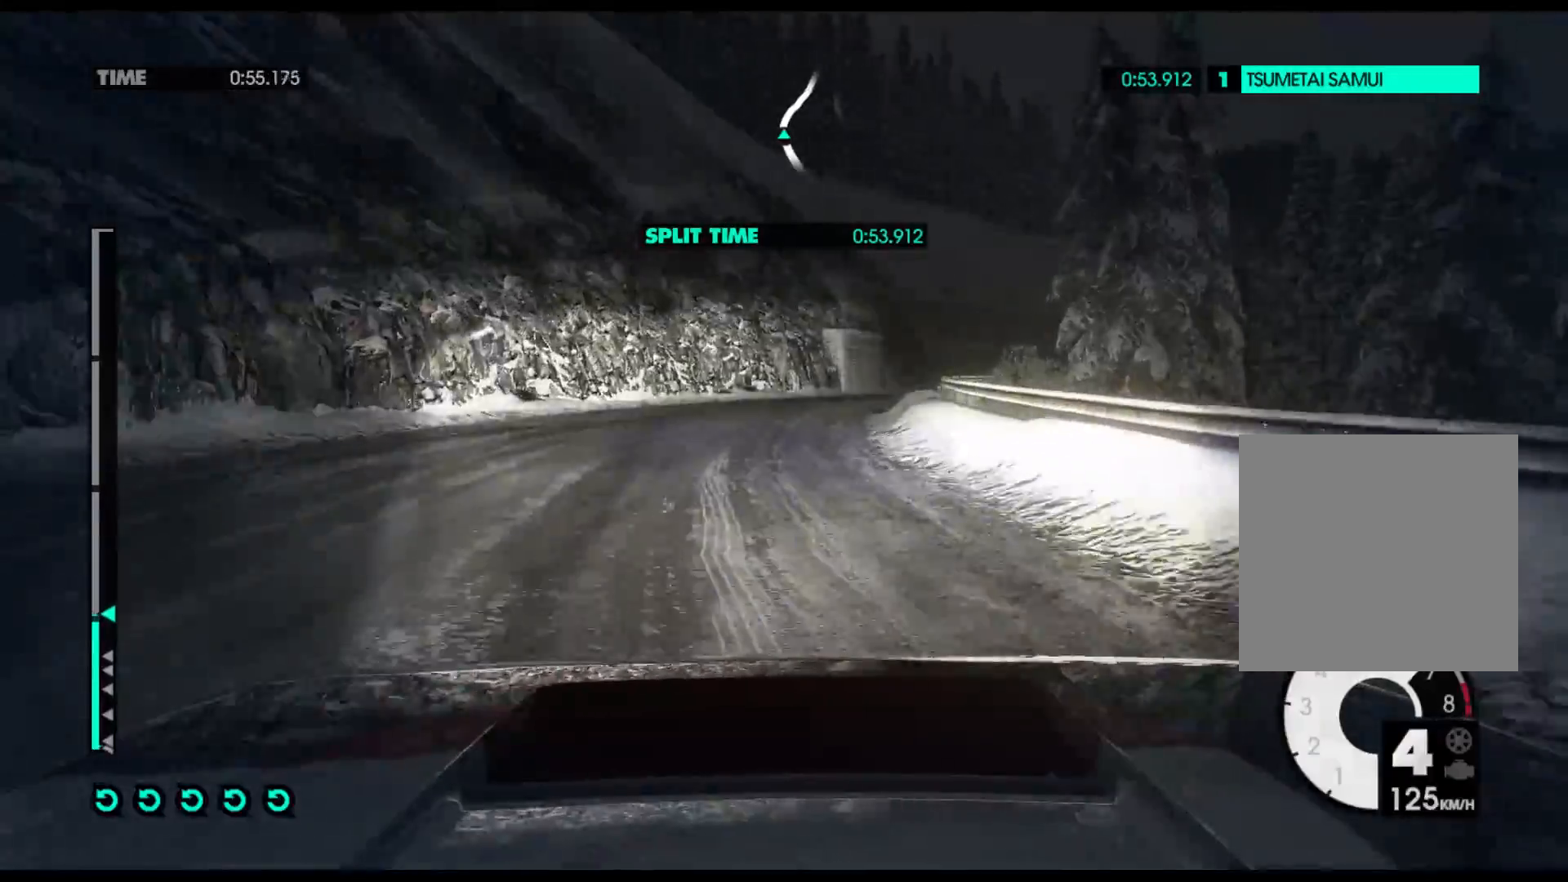
{"buttons": ["R2"], "left_stick": "right", "right_stick": "center", "events": []}
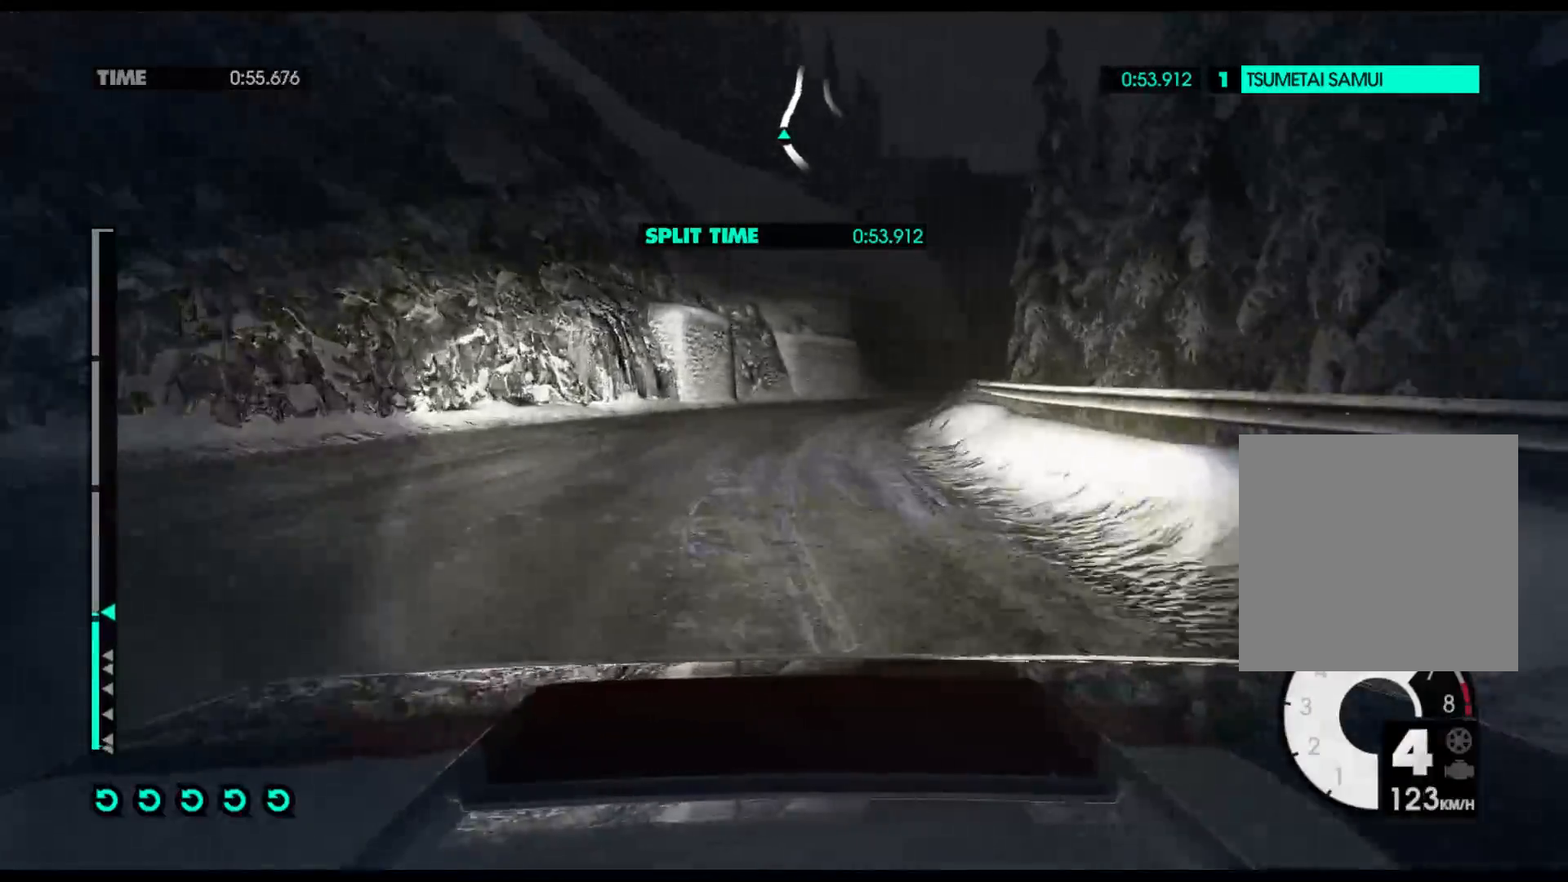
{"buttons": ["R2"], "left_stick": "left", "right_stick": "center", "events": [[350, "left_stick", "center"], [467, "left_stick", "left"]]}
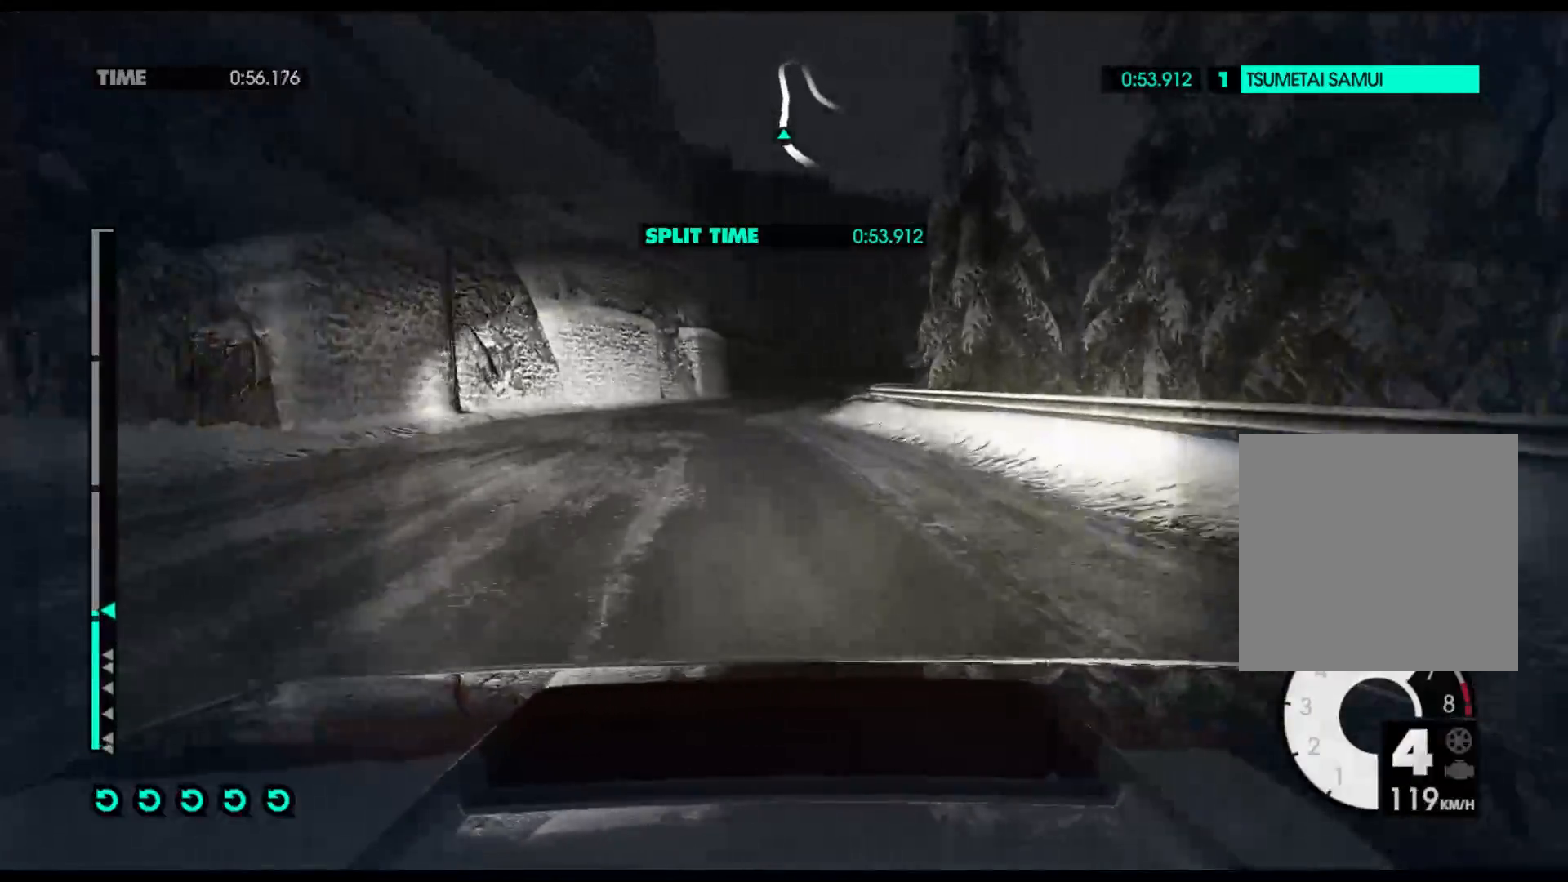
{"buttons": ["R2"], "left_stick": "right", "right_stick": "center", "events": [[233, "left_stick", "center"], [350, "left_stick", "right"]]}
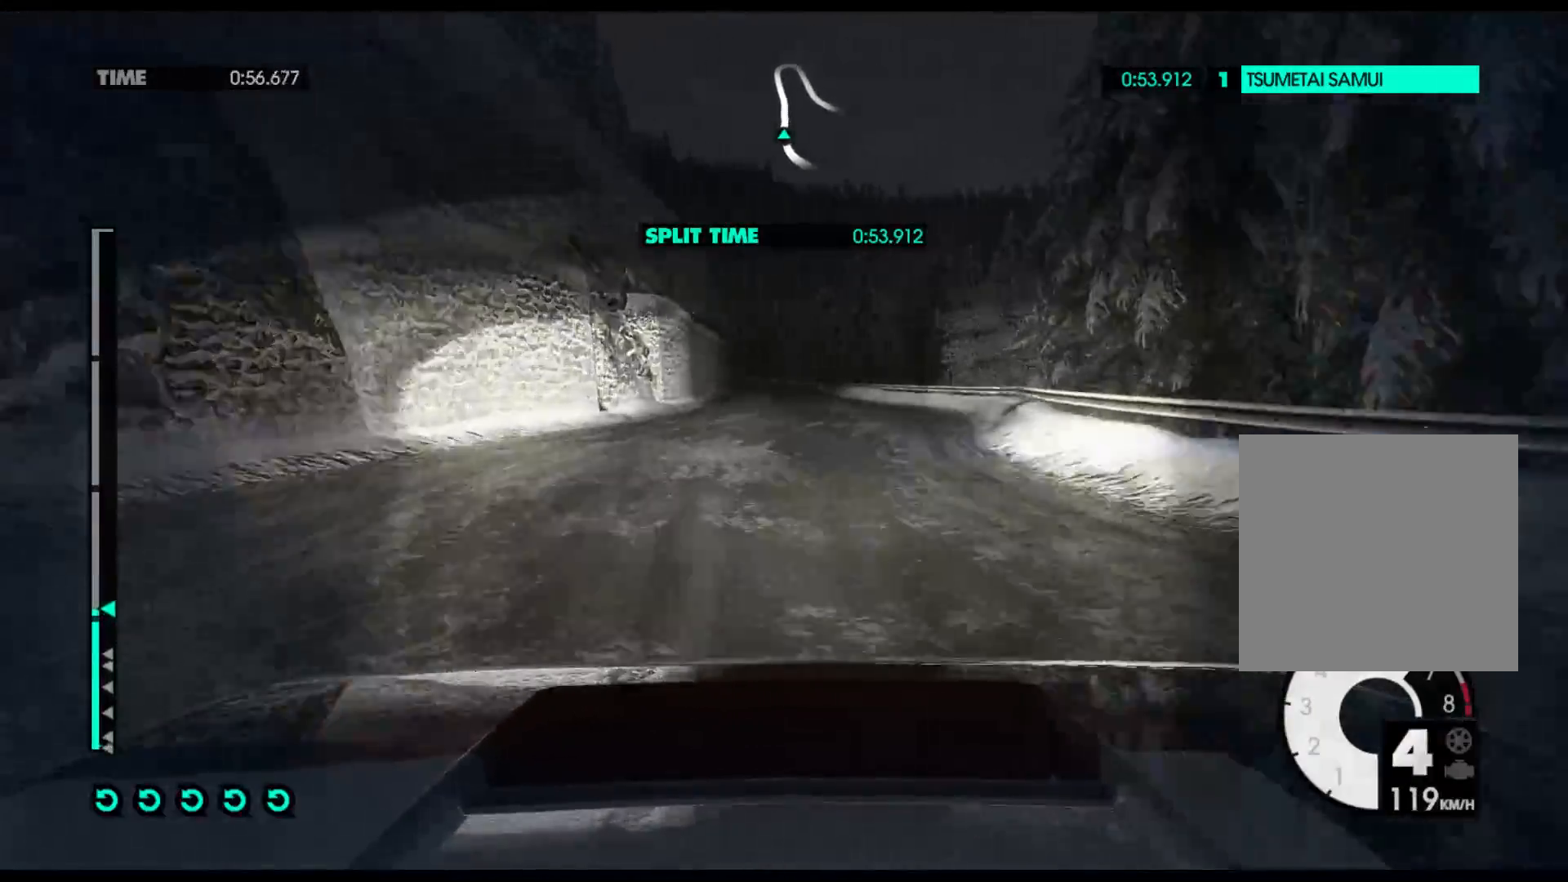
{"buttons": ["R2"], "left_stick": "right", "right_stick": "center", "events": [[183, "left_stick", "center"], [400, "left_stick", "right"]]}
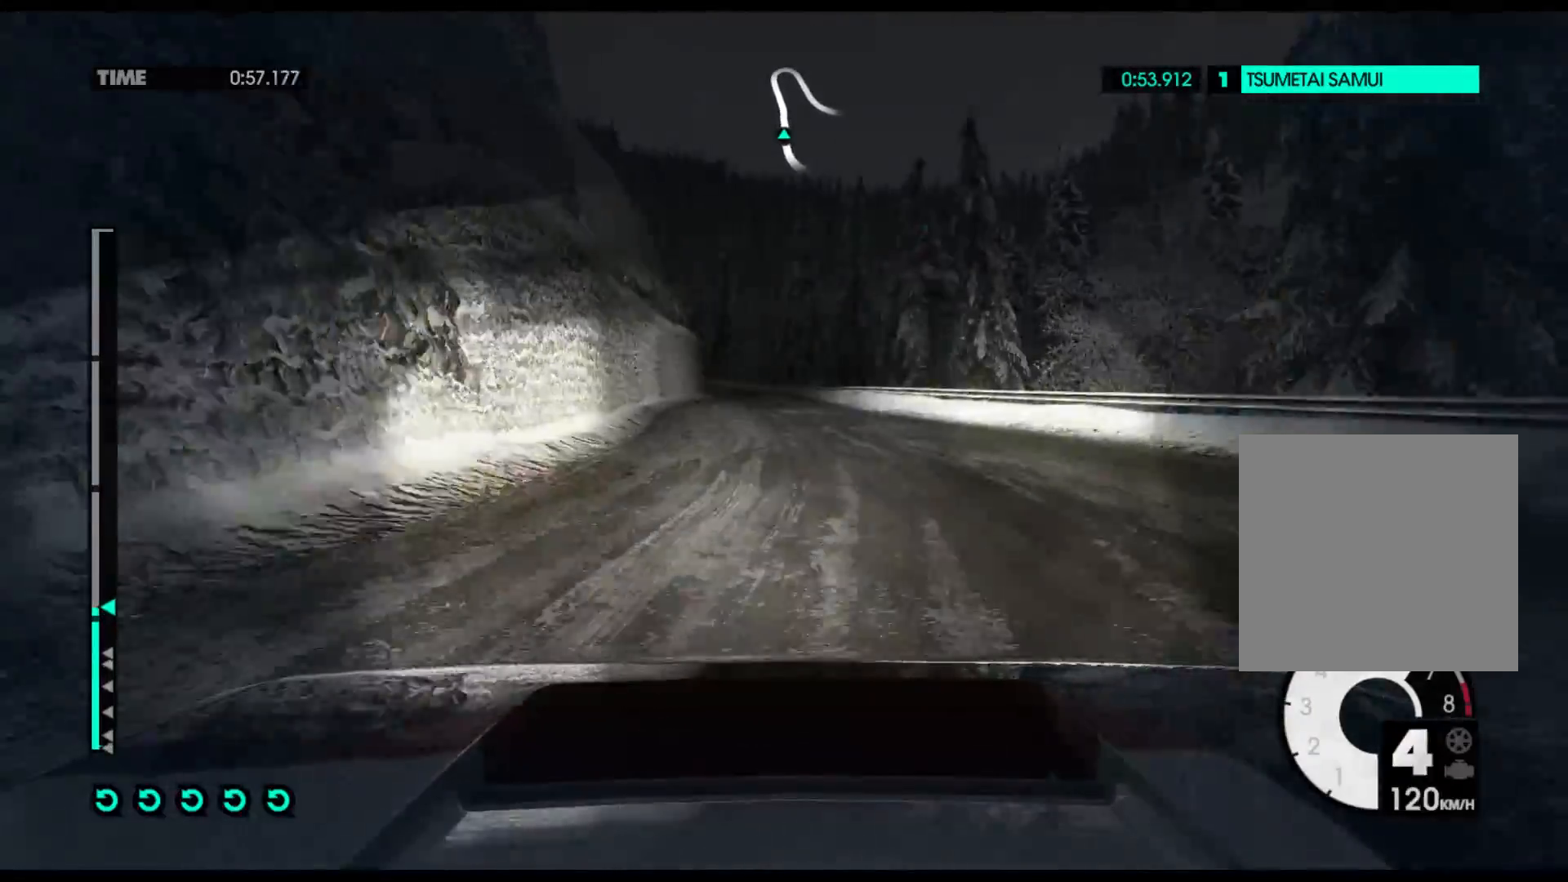
{"buttons": ["R2"], "left_stick": "left", "right_stick": "center", "events": [[167, "left_stick", "center"], [417, "left_stick", "left"]]}
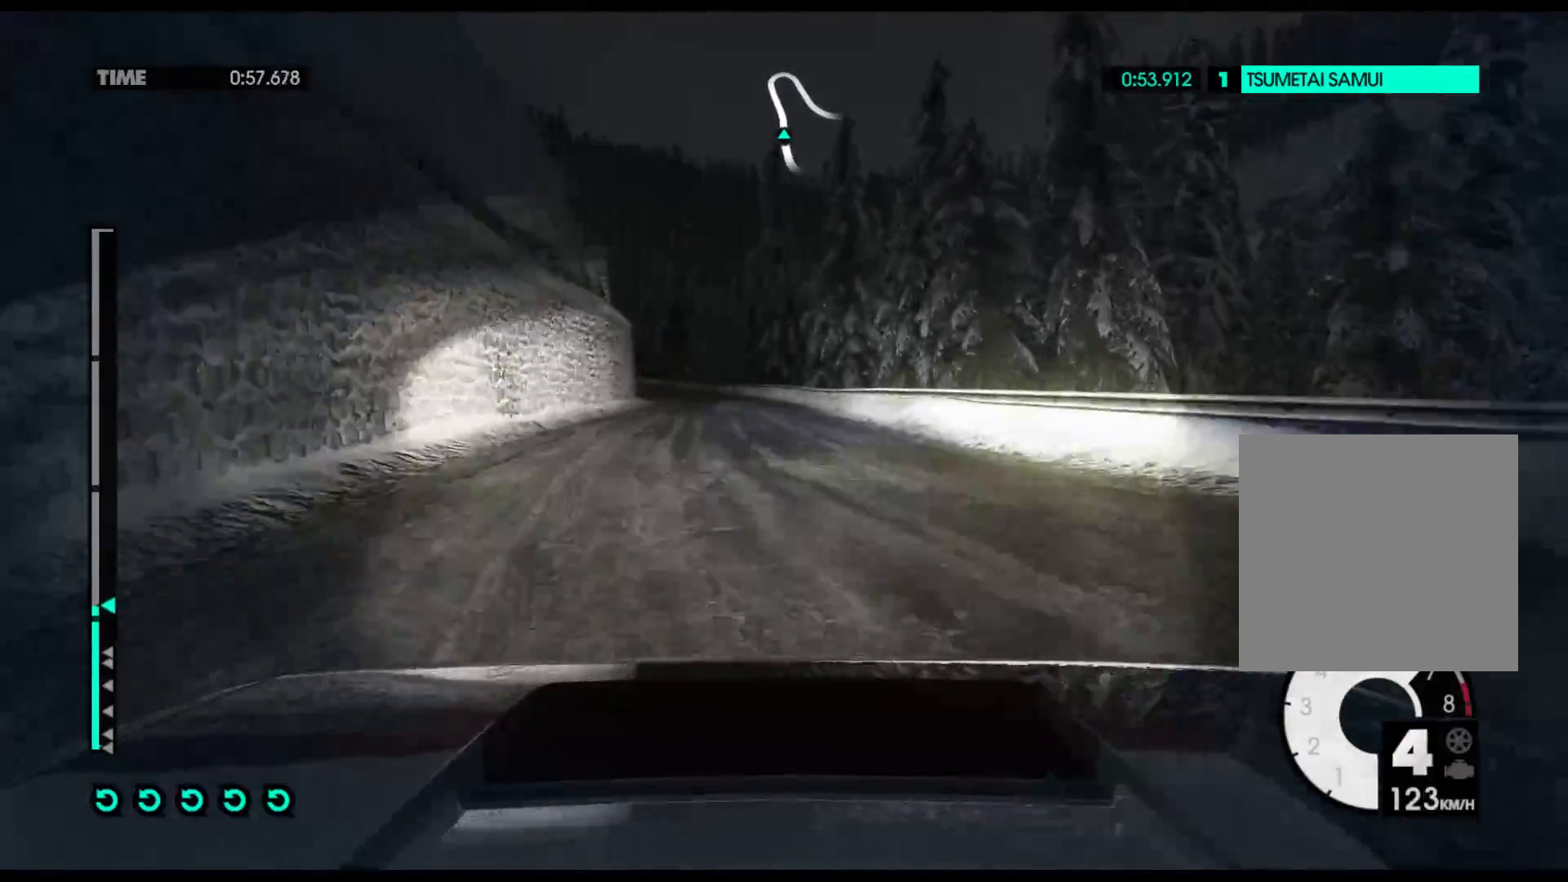
{"buttons": ["R2"], "left_stick": "left", "right_stick": "center", "events": []}
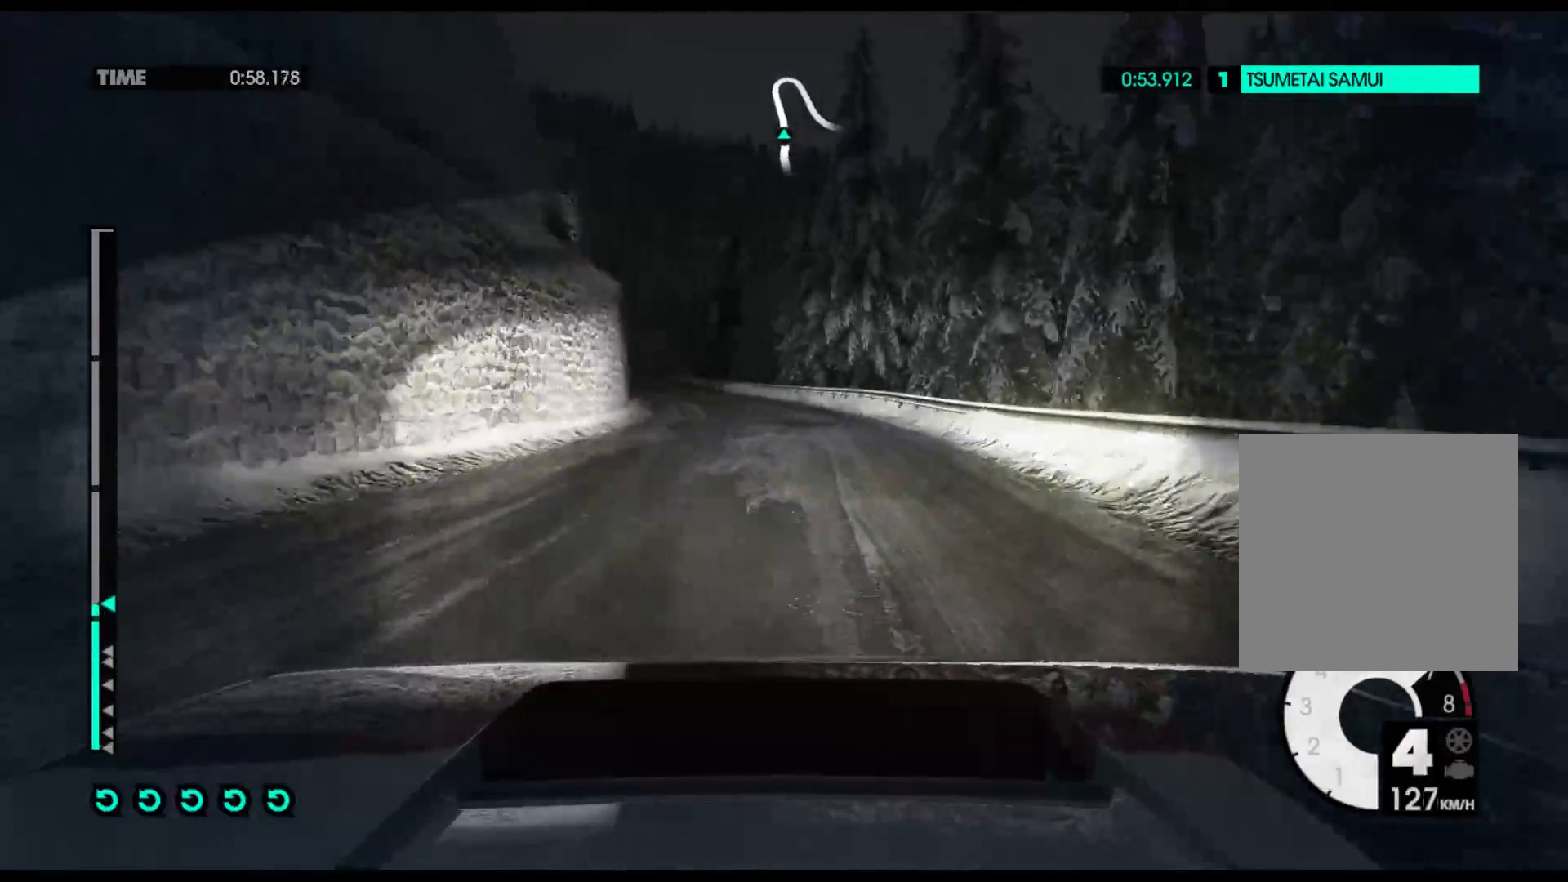
{"buttons": ["R2"], "left_stick": "left", "right_stick": "center", "events": []}
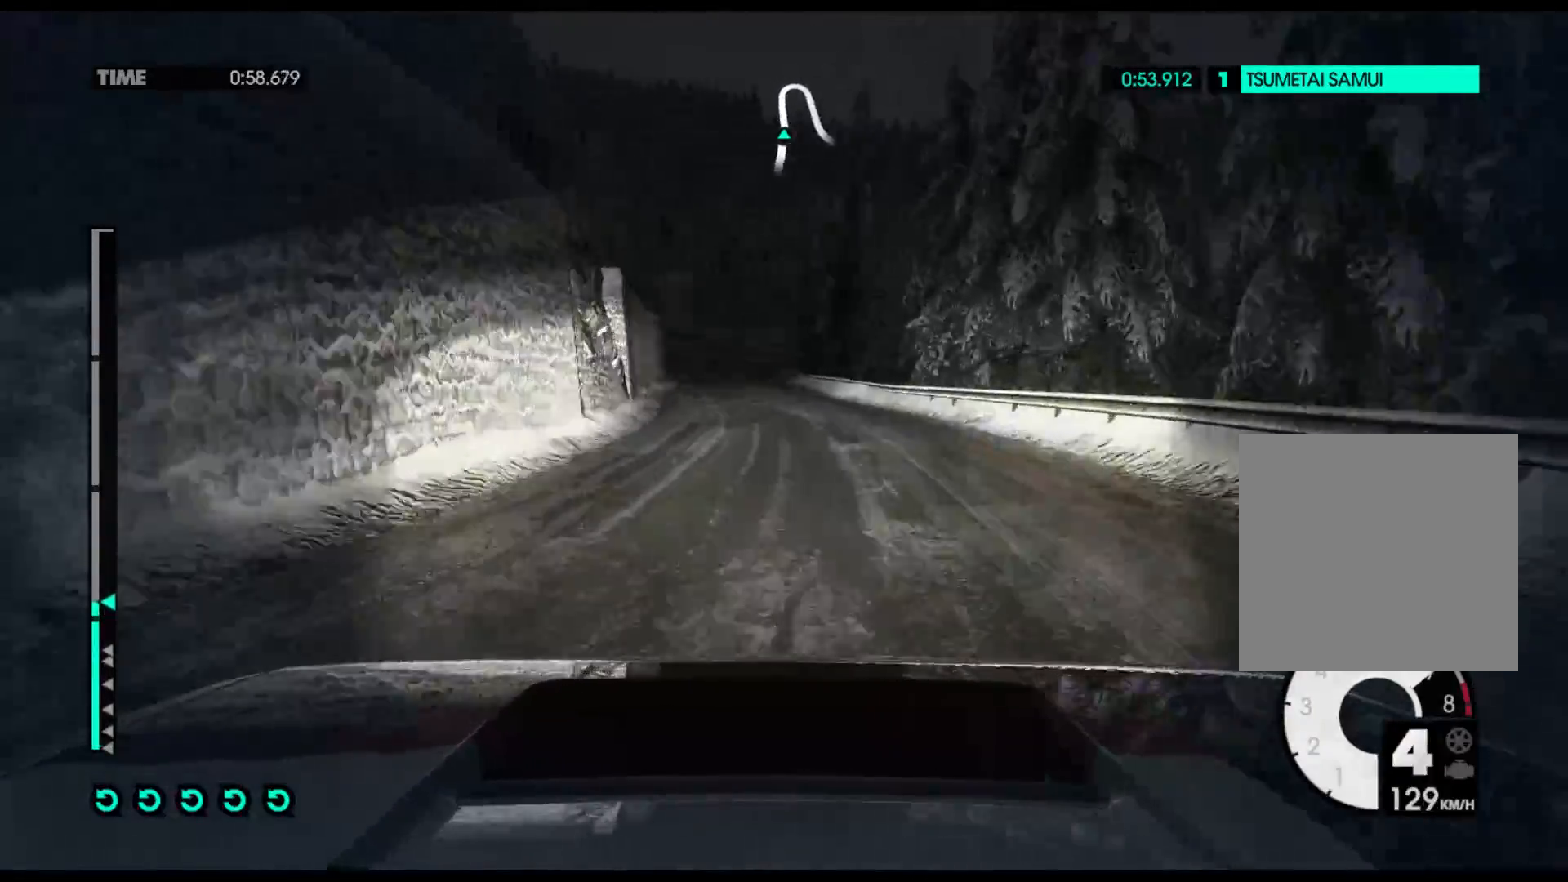
{"buttons": ["R2"], "left_stick": "left", "right_stick": "center", "events": []}